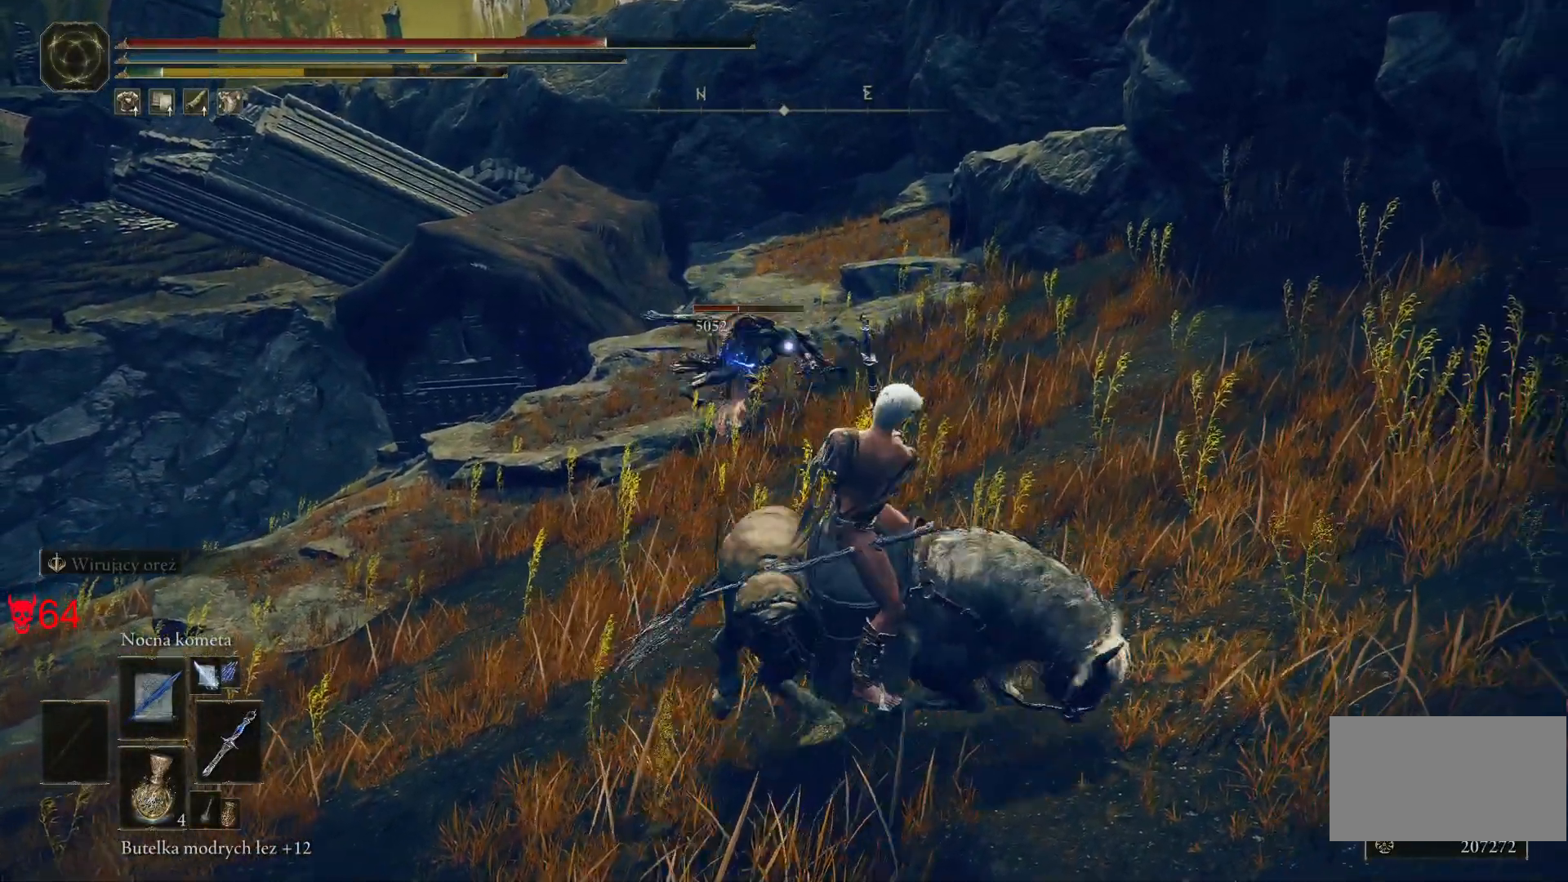
Gameplay with keyboard and mouse; each line is a JSON object with the keys and mouse buttons held at the frame after it. "events" lists presses ("down") and releases ("up") of "a", "ctrl", "d", "e", "q", "s", "shift", "space", "w", "mouse_left", "mouse_wheel", "mouse_right", "mouse_mb4" and "mouse_mb5" between this image and that frame as [ms after this image, input, new state], when the widget could be followed in between. "mouse_left", "mouse_wheel", "mouse_right", "mouse_mb4", "mouse_mb5" = the "left", "wheel", "right", "mb4", "mb5" buttons of the "mouse" list. No other keys are recorded. "wheel" means that the mouse wheel is clicked or scrolled. Mouse movement is not recorded.
{"keys": ["a", "s"], "mouse": [], "events": [[100, "space", "up"], [283, "d", "up"], [483, "a", "down"]]}
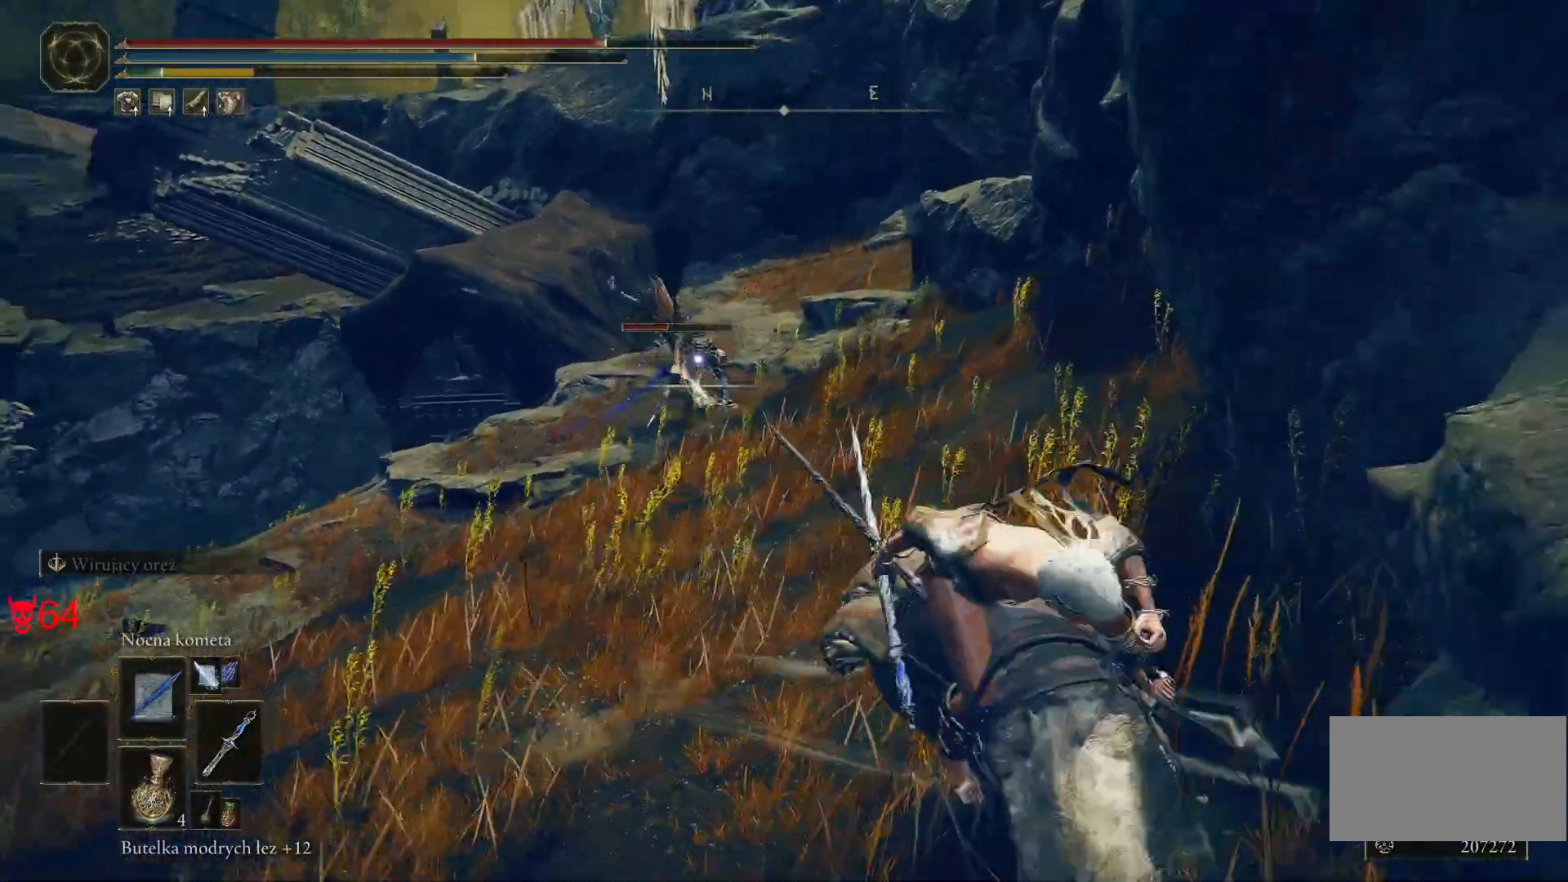
{"keys": ["a"], "mouse": [], "events": [[250, "s", "up"]]}
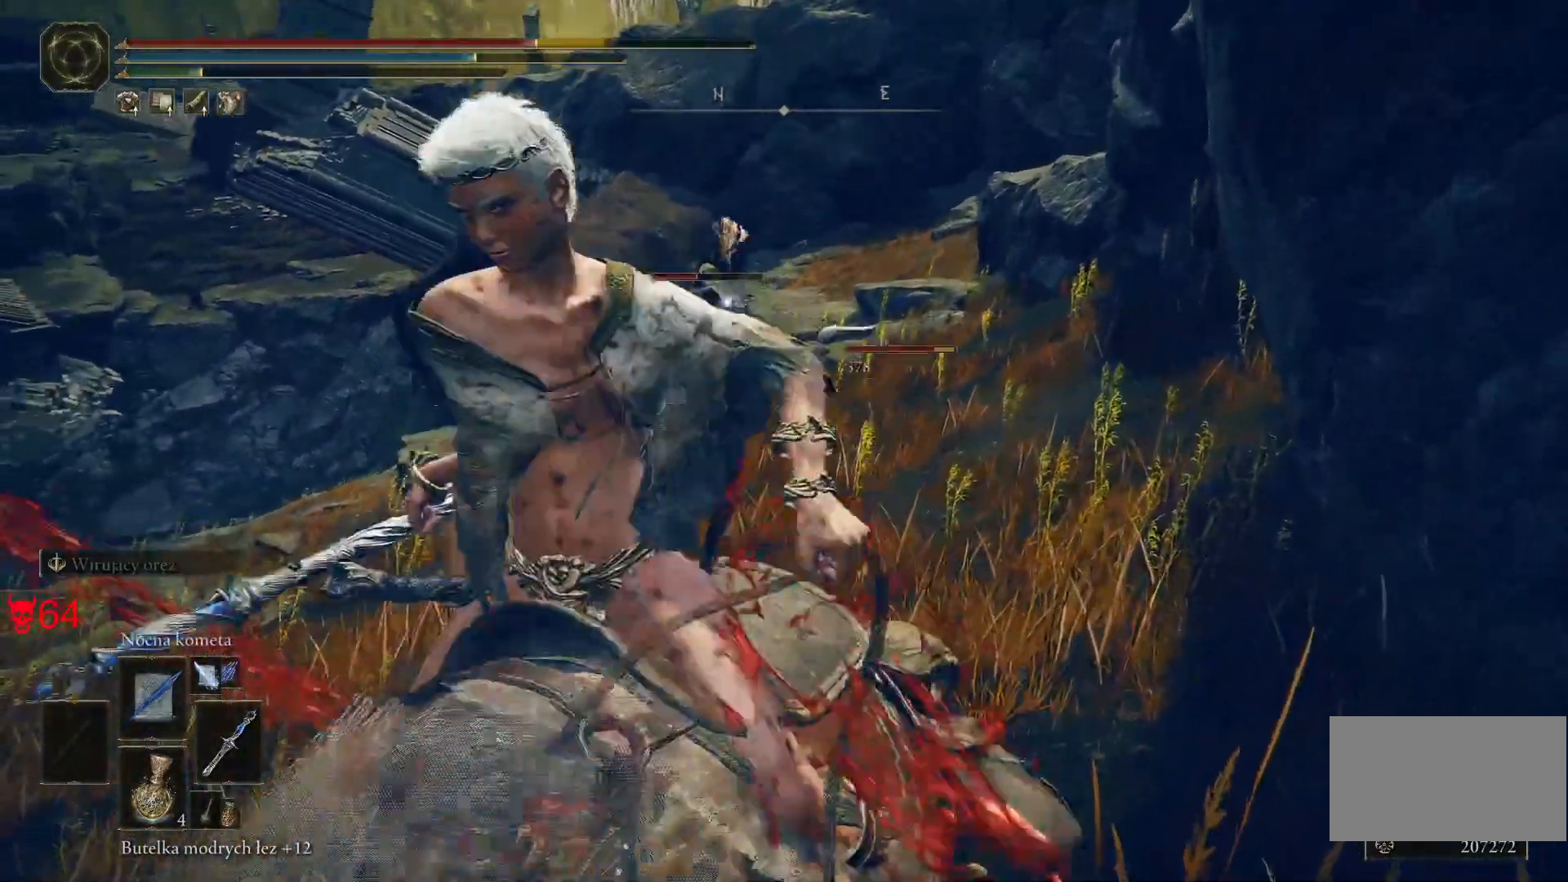
{"keys": ["a"], "mouse": [], "events": []}
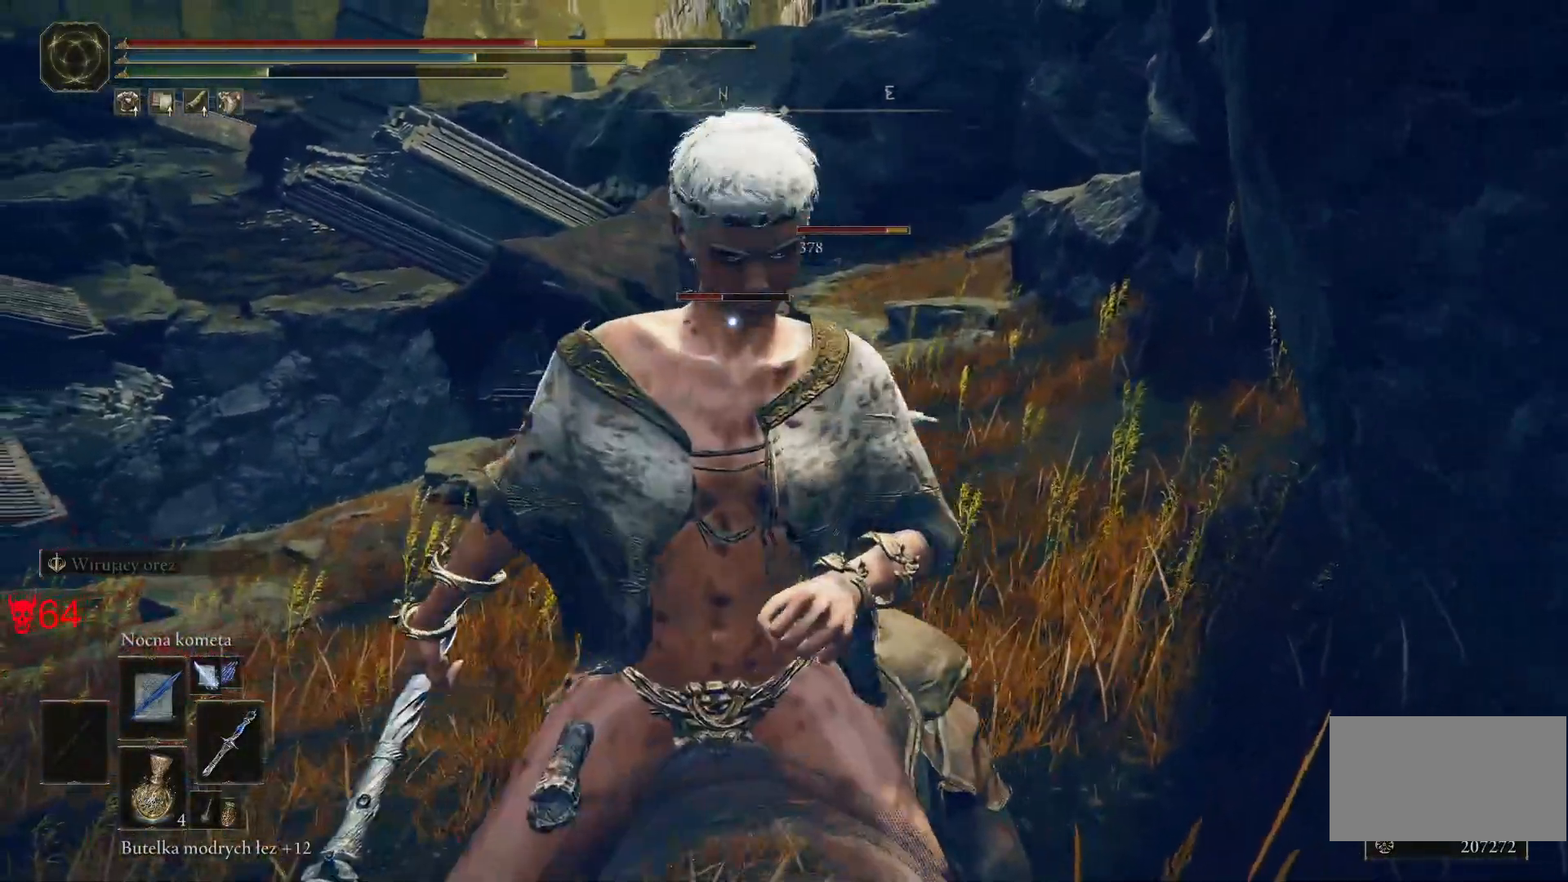
{"keys": ["a", "s"], "mouse": [], "events": [[433, "s", "down"]]}
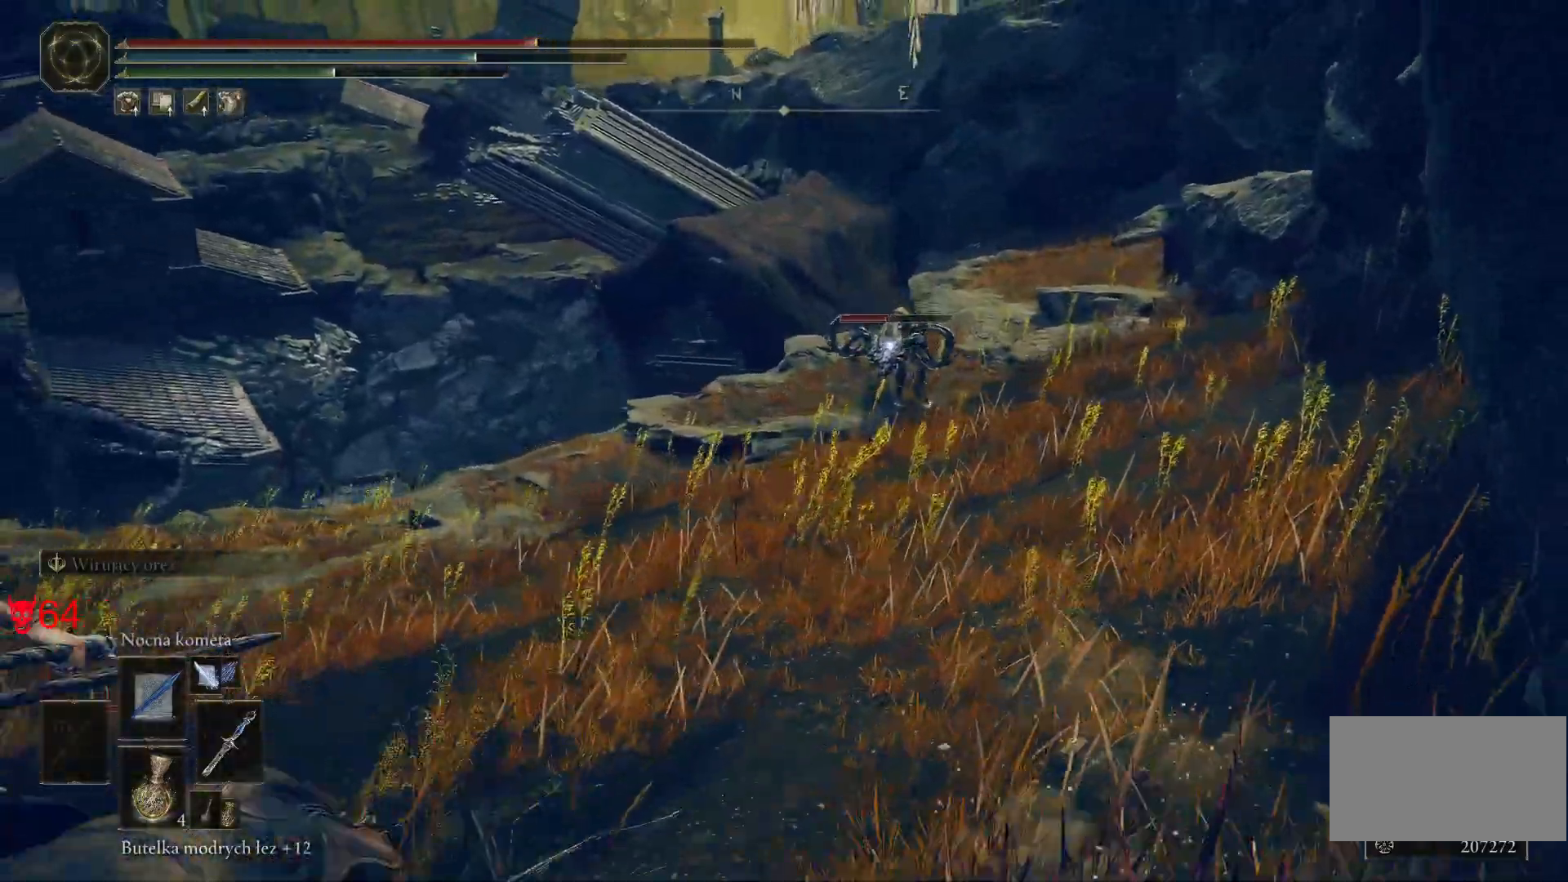
{"keys": ["a", "s"], "mouse": [], "events": []}
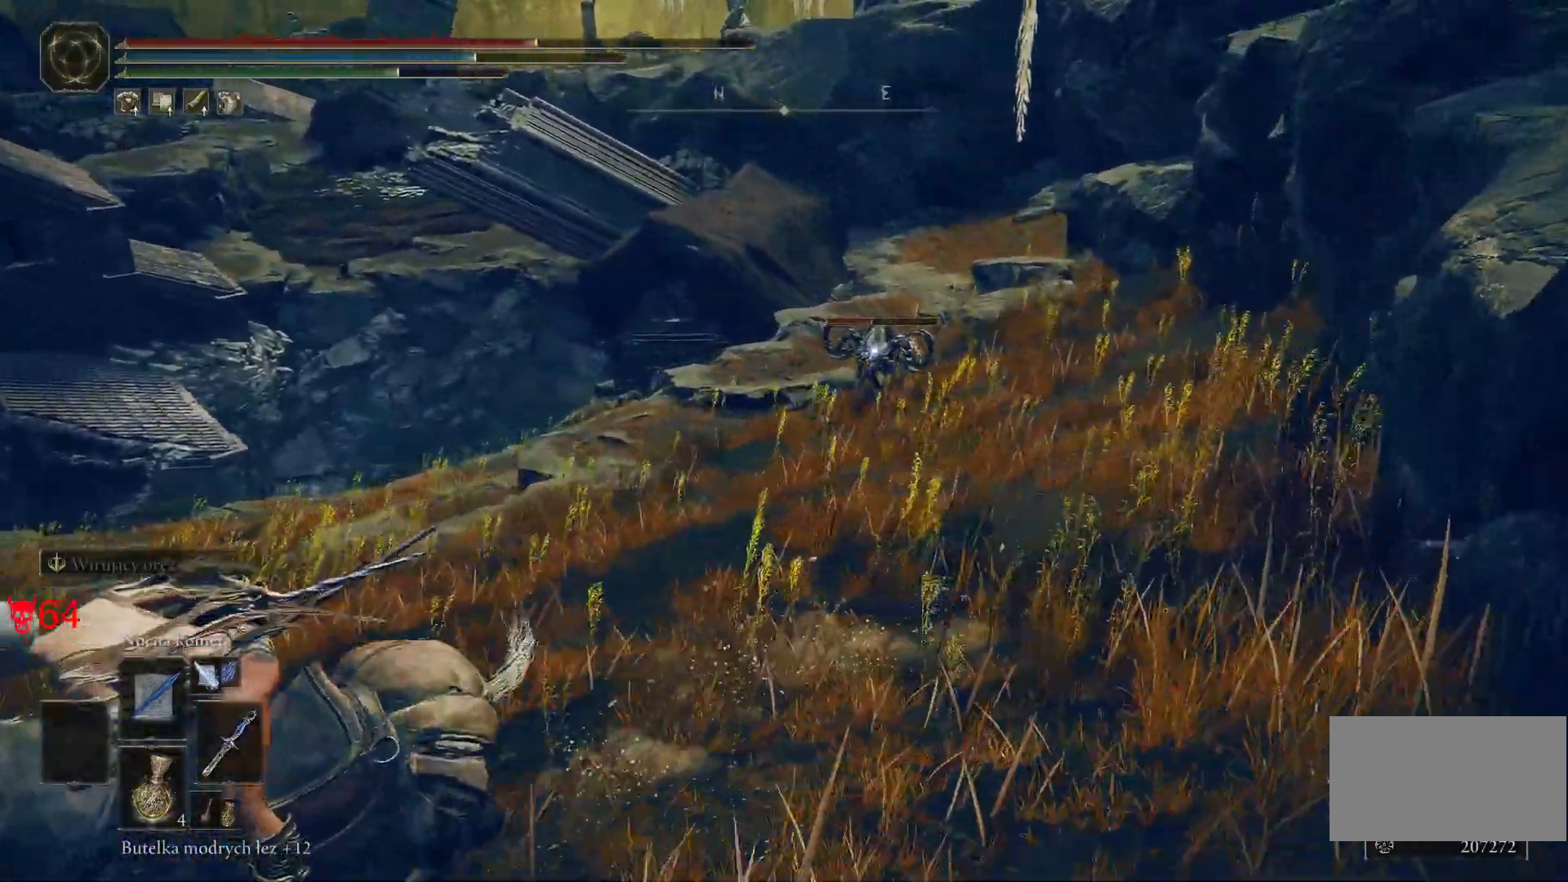
{"keys": ["d", "w"], "mouse": [], "events": [[67, "mouse_left", "down"], [100, "s", "up"], [217, "mouse_left", "up"], [300, "w", "down"], [400, "a", "up"], [450, "d", "down"]]}
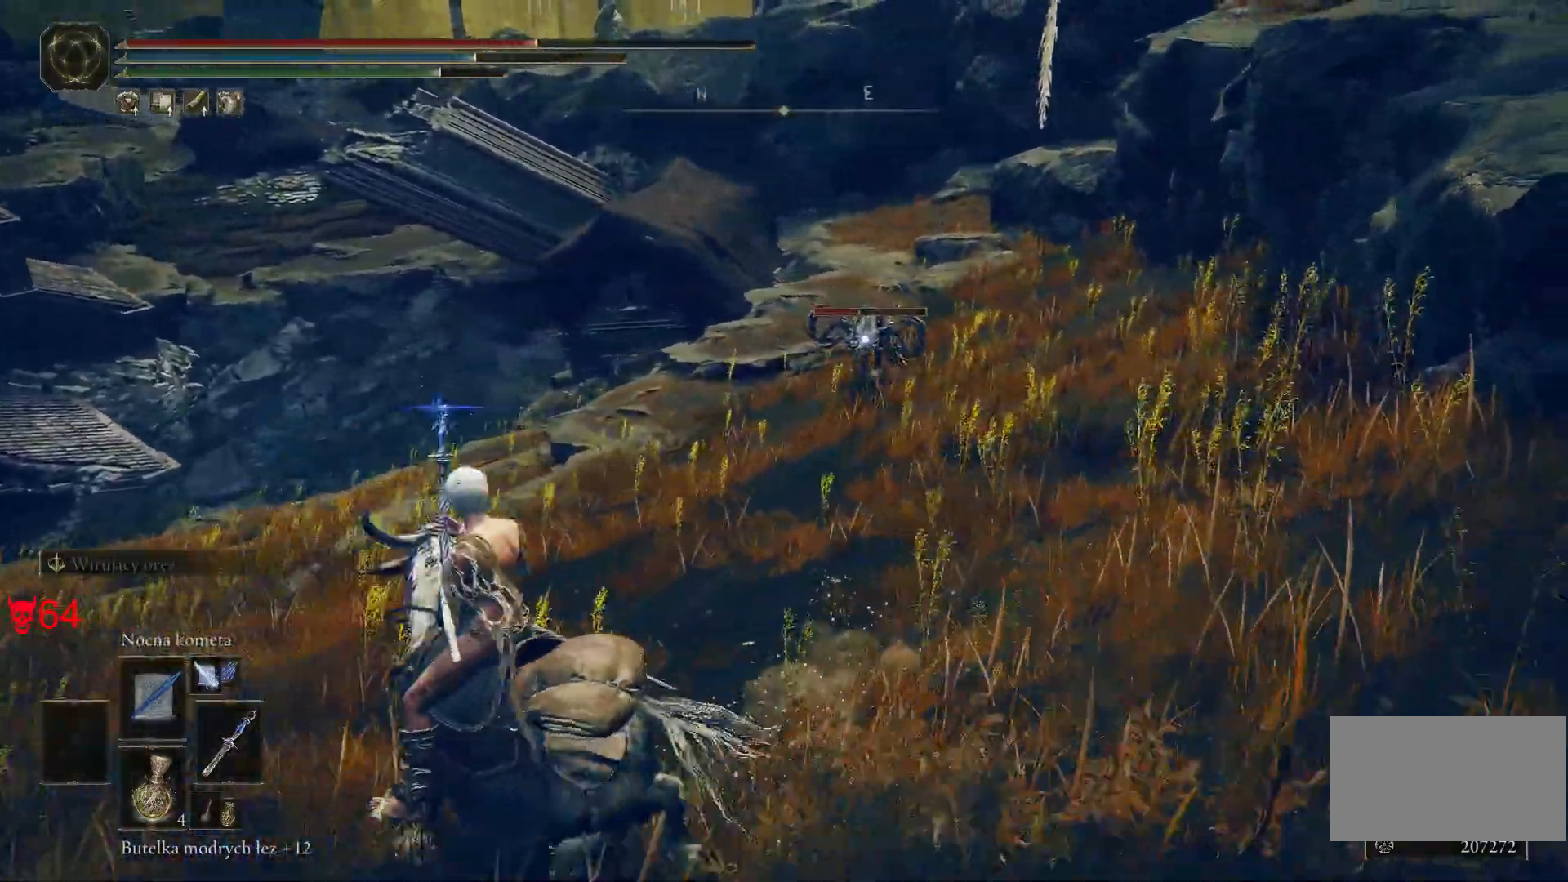
{"keys": [], "mouse": [], "events": [[200, "d", "up"], [250, "w", "up"]]}
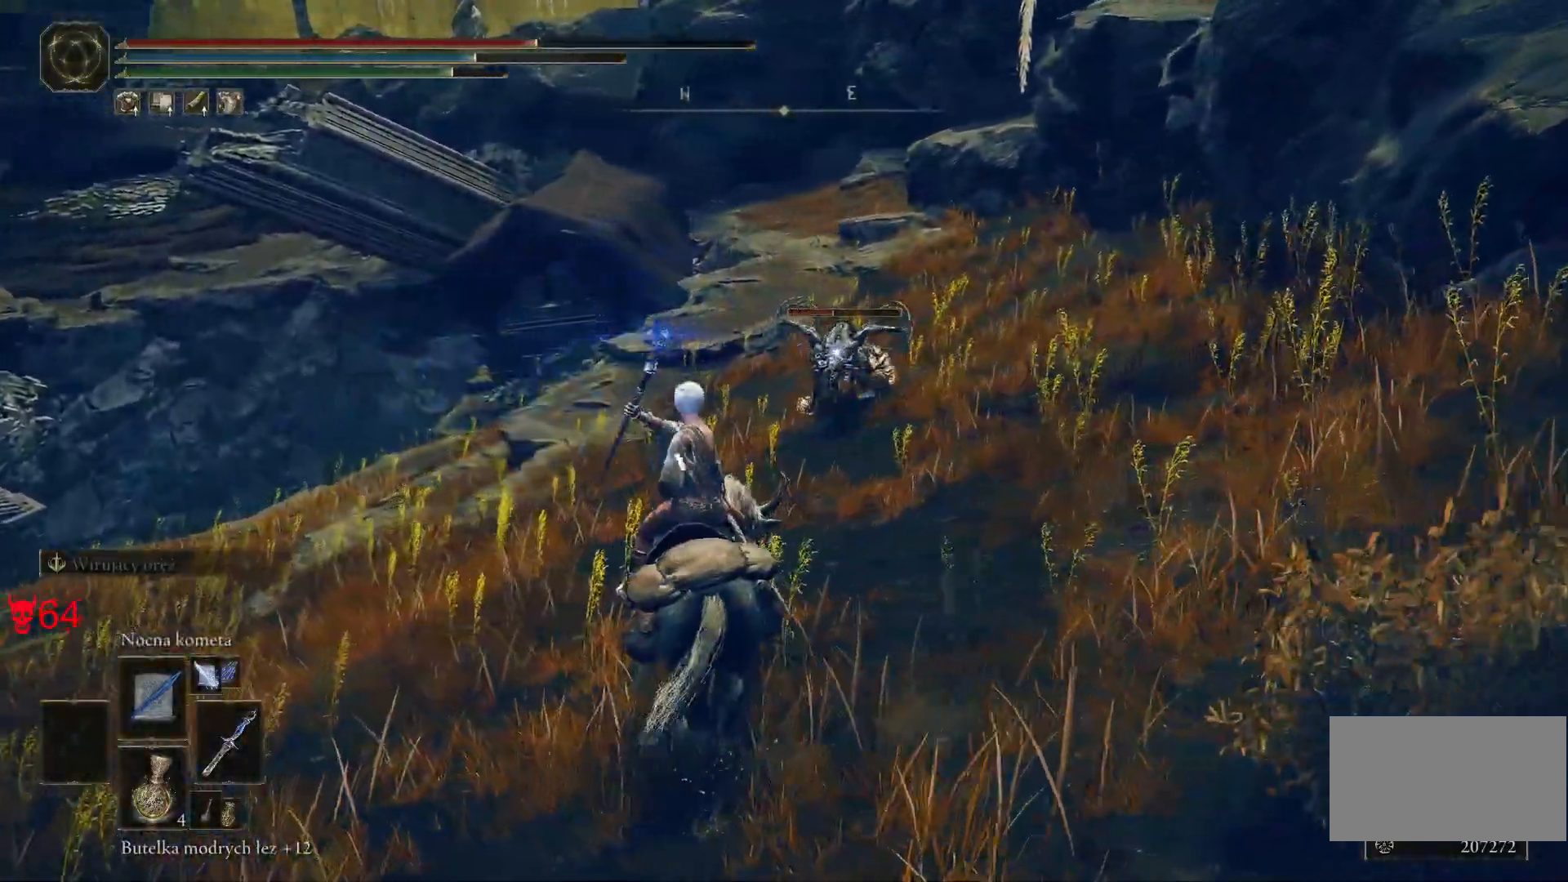
{"keys": [], "mouse": [], "events": [[100, "mouse_left", "down"], [350, "mouse_left", "up"]]}
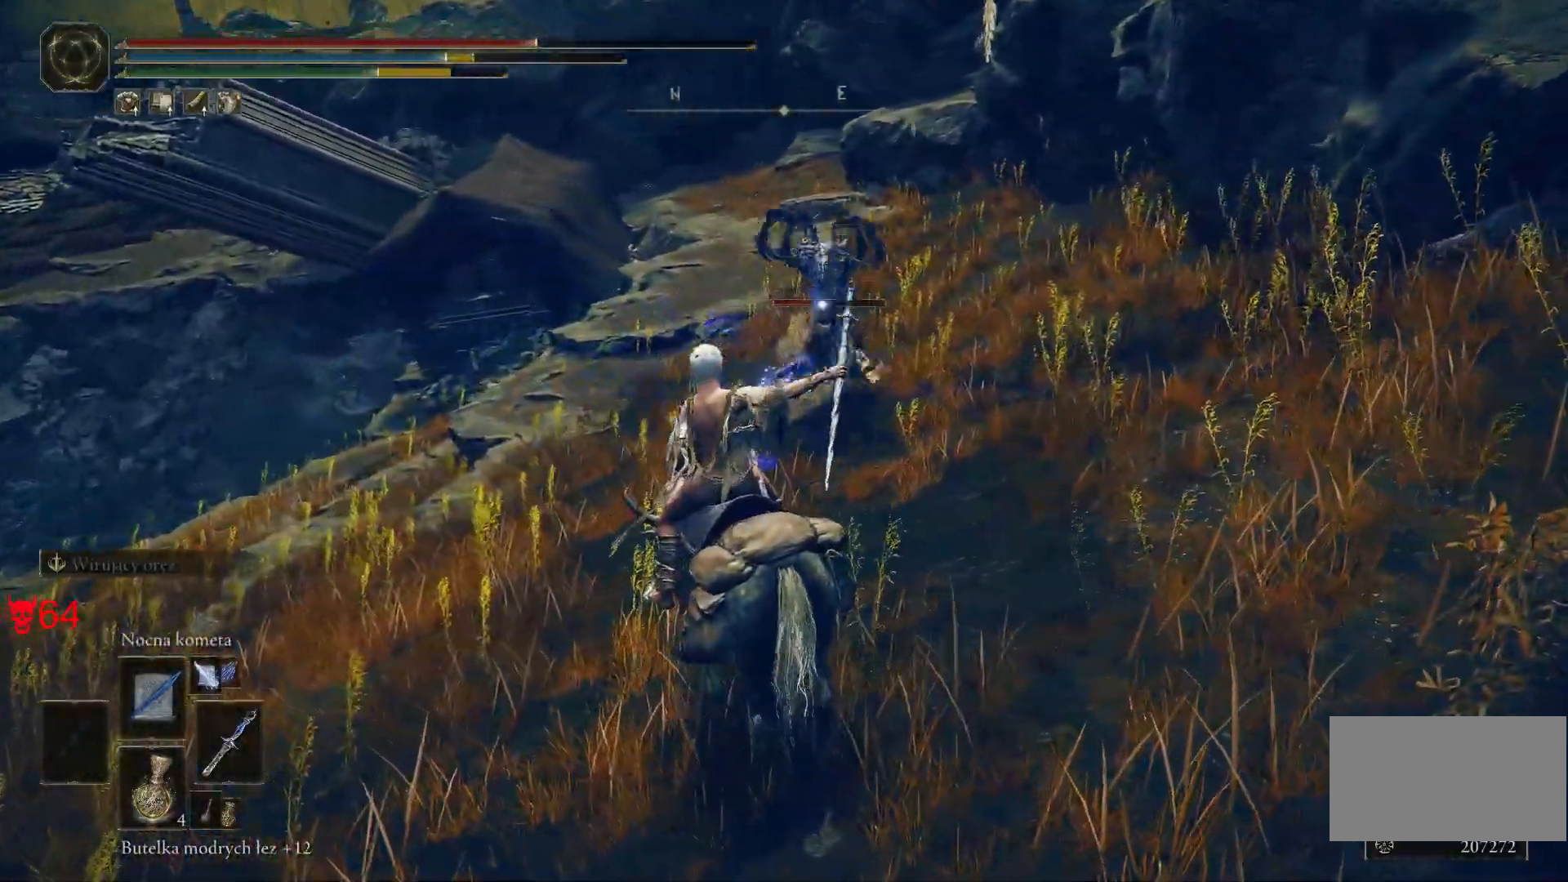
{"keys": ["a"], "mouse": [], "events": [[450, "a", "down"]]}
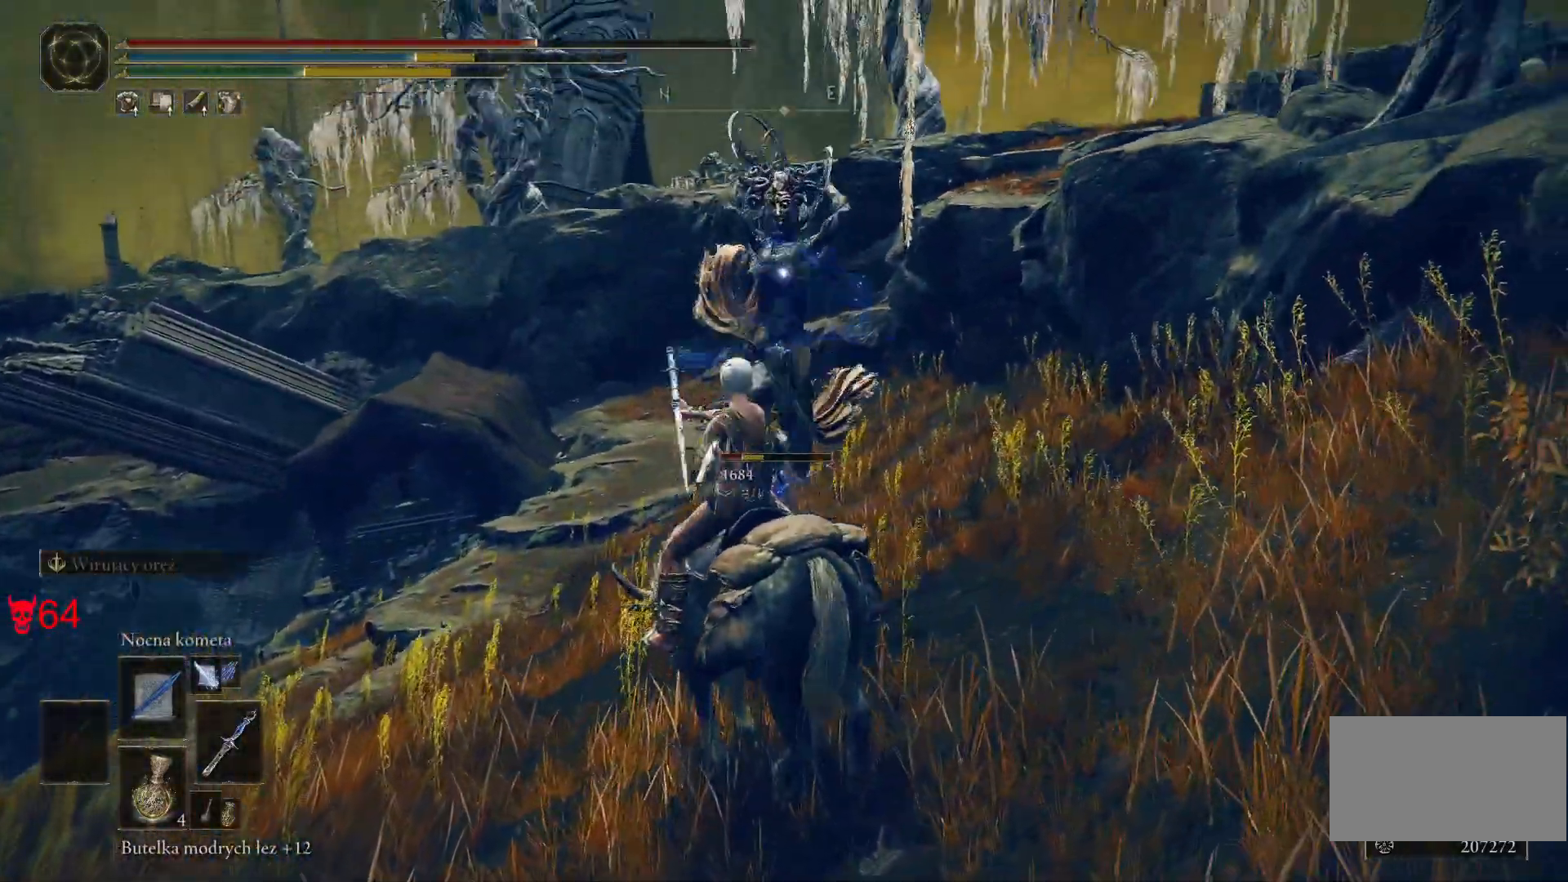
{"keys": ["a"], "mouse": [], "events": []}
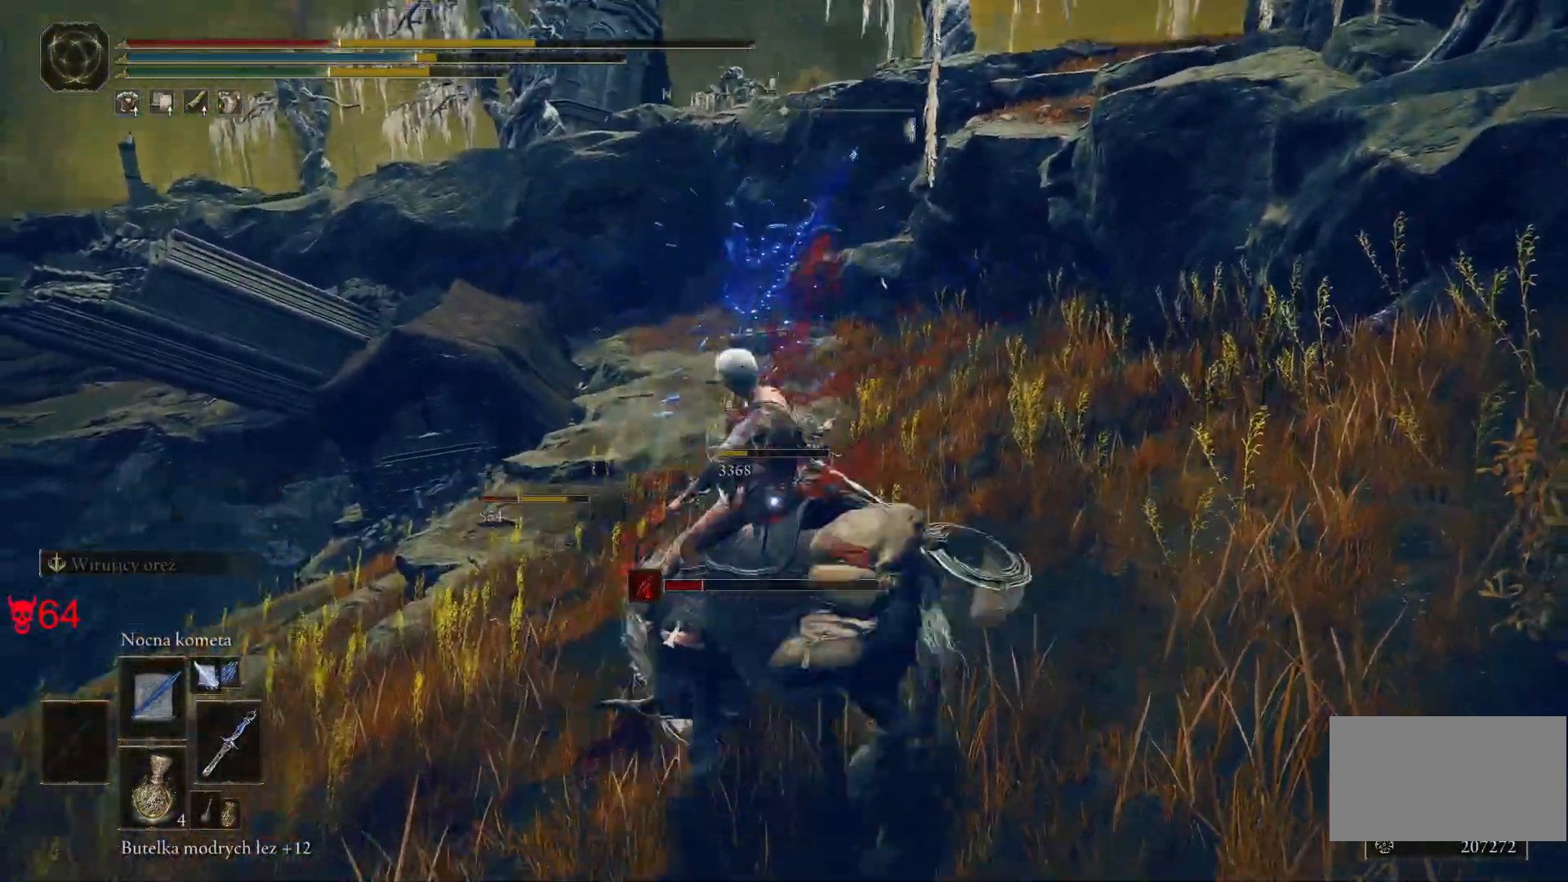
{"keys": ["a", "s", "space"], "mouse": [], "events": [[100, "s", "down"], [183, "space", "down"], [333, "space", "up"], [500, "space", "down"]]}
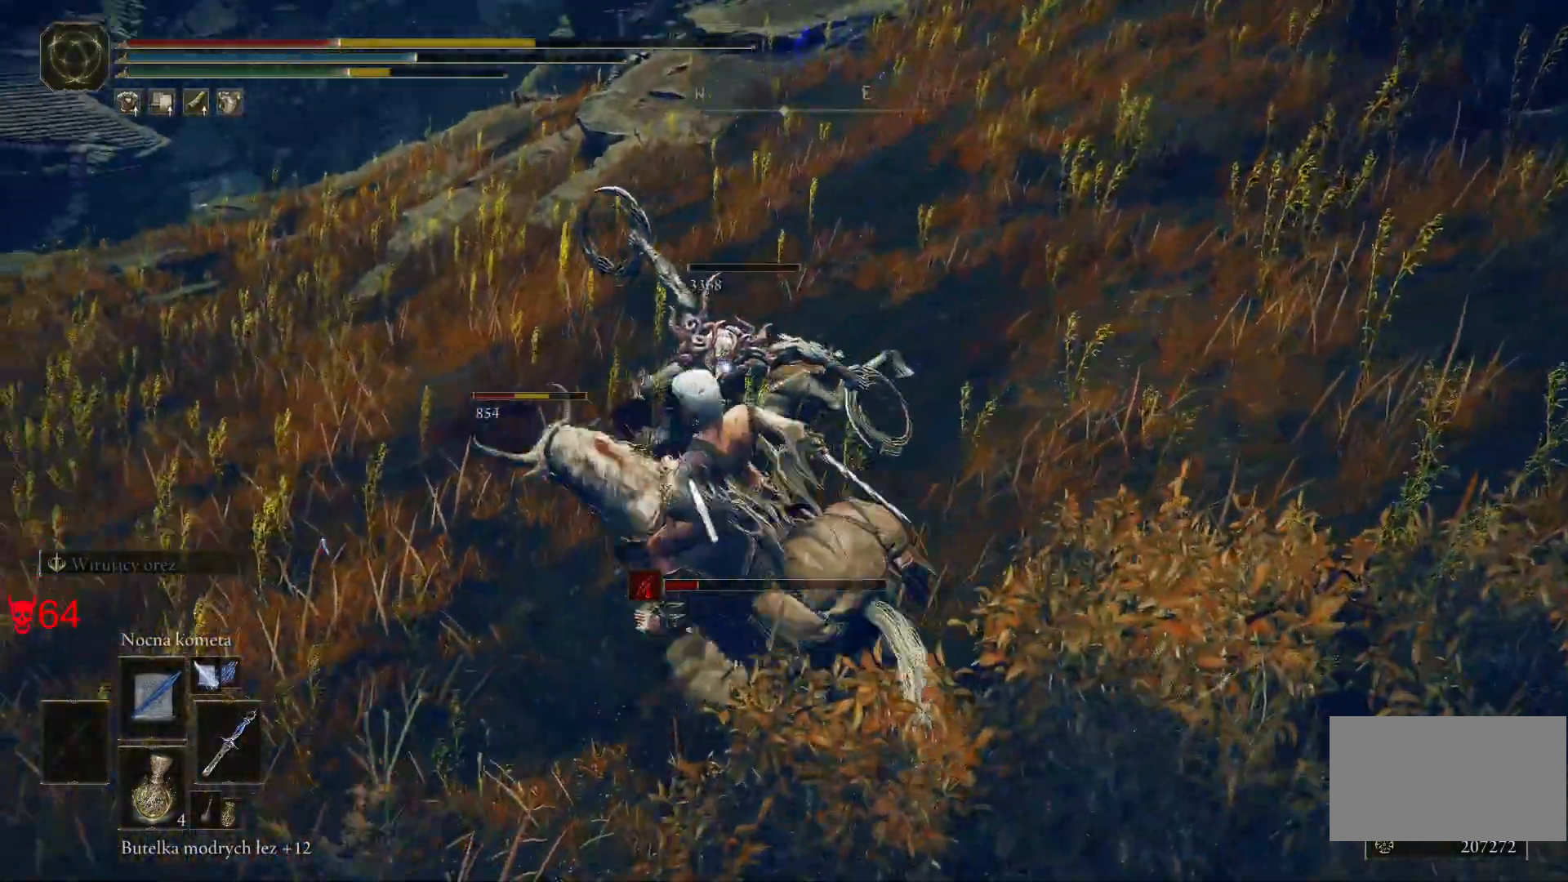
{"keys": ["a", "s", "space"], "mouse": [], "events": [[150, "space", "up"], [350, "space", "down"]]}
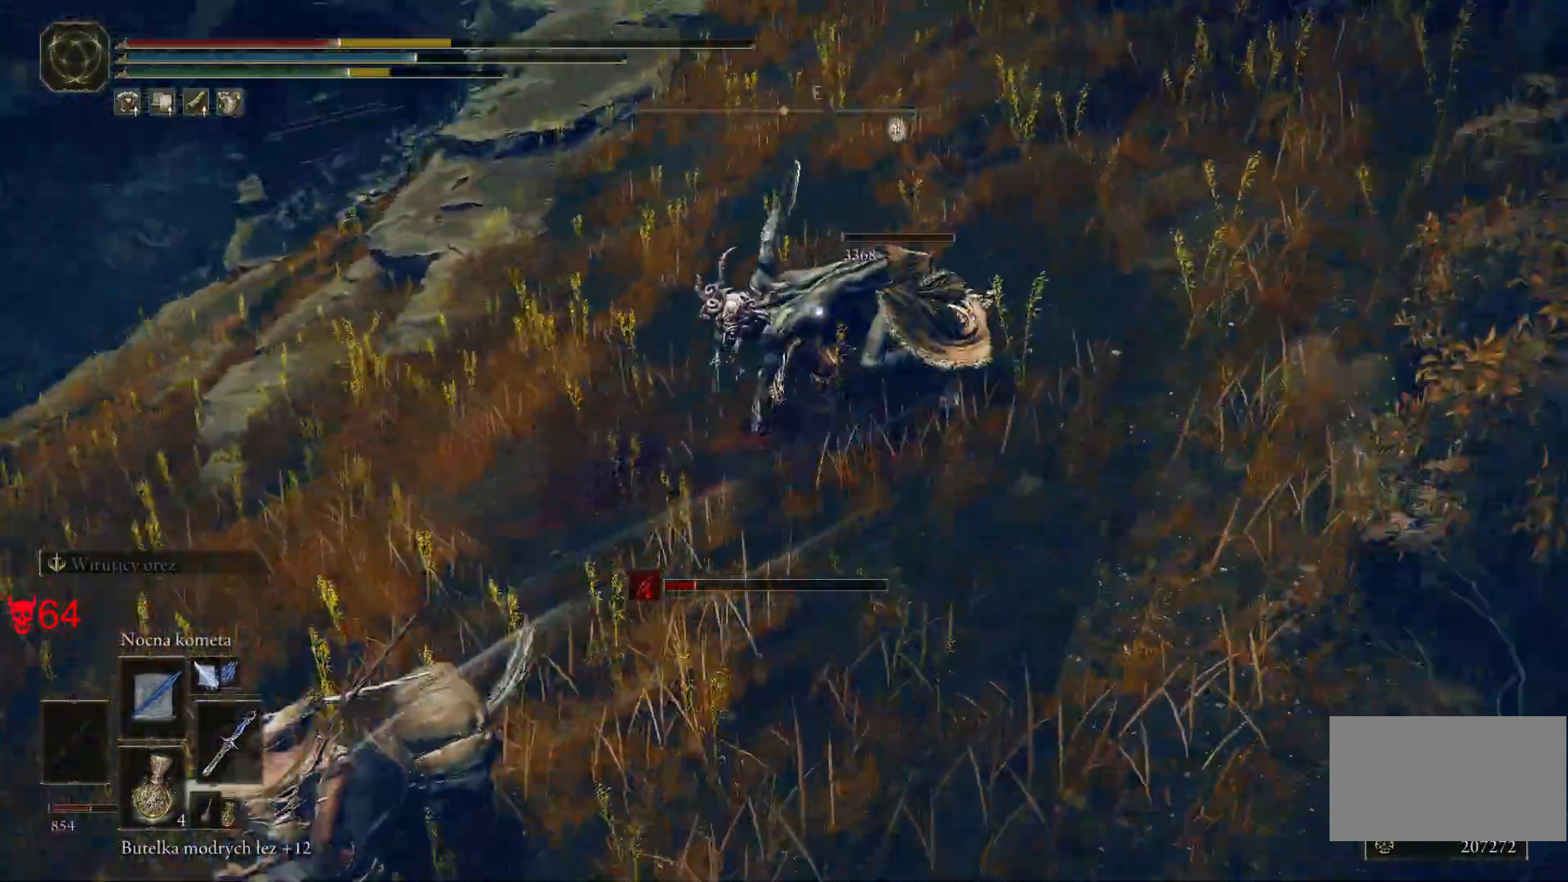
{"keys": ["s"], "mouse": [], "events": [[17, "space", "up"], [233, "a", "up"]]}
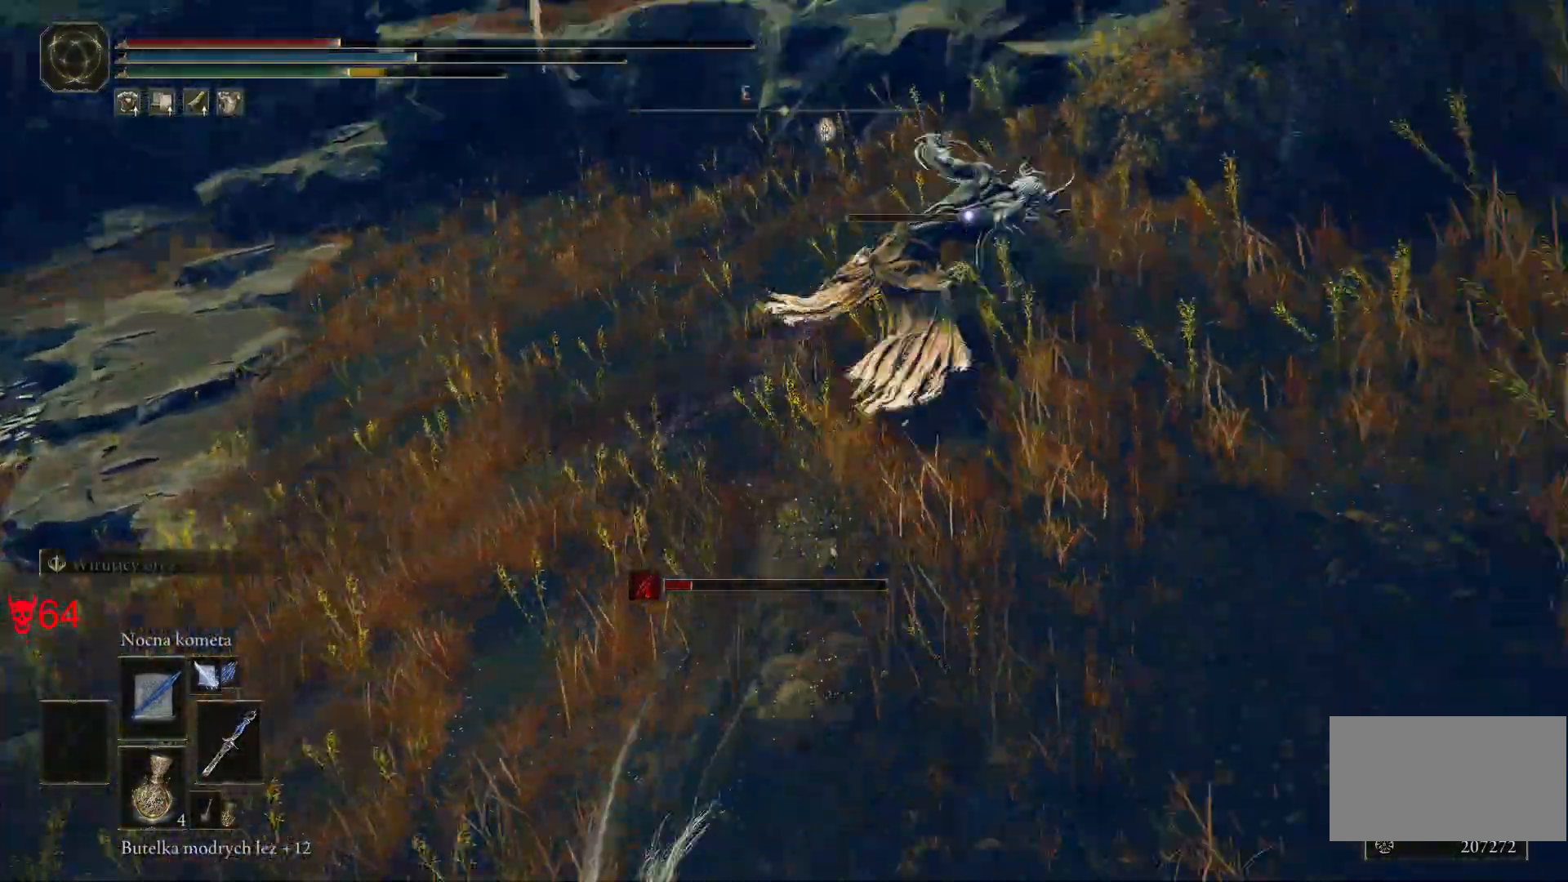
{"keys": ["d", "s"], "mouse": ["wheel"], "events": [[367, "d", "down"], [483, "mouse_wheel", "down"]]}
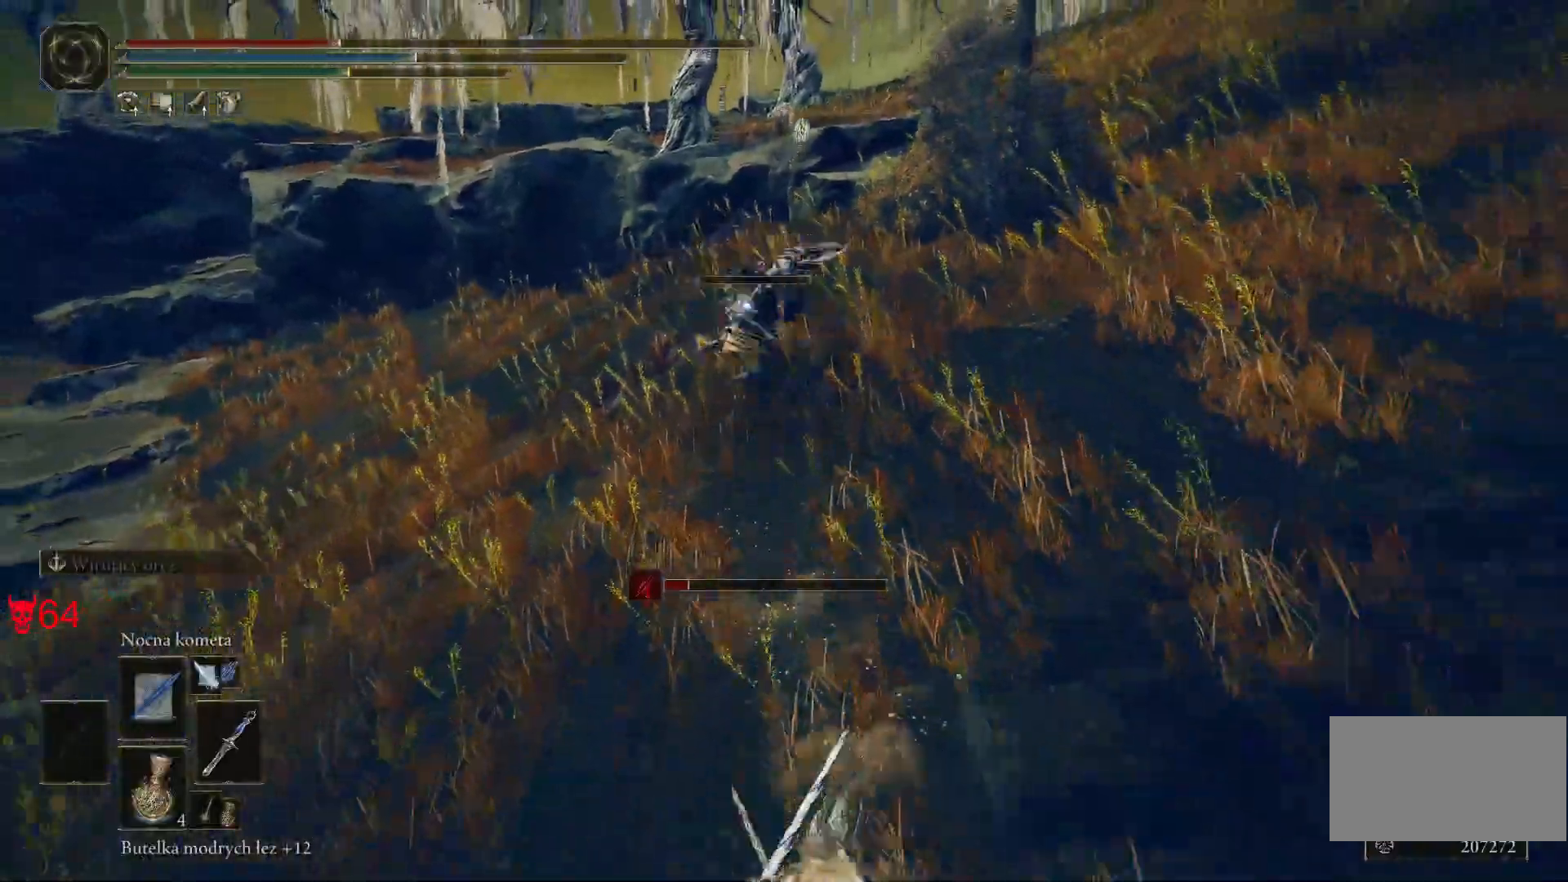
{"keys": ["d", "q", "s"], "mouse": [], "events": [[367, "mouse_wheel", "up"], [483, "q", "down"]]}
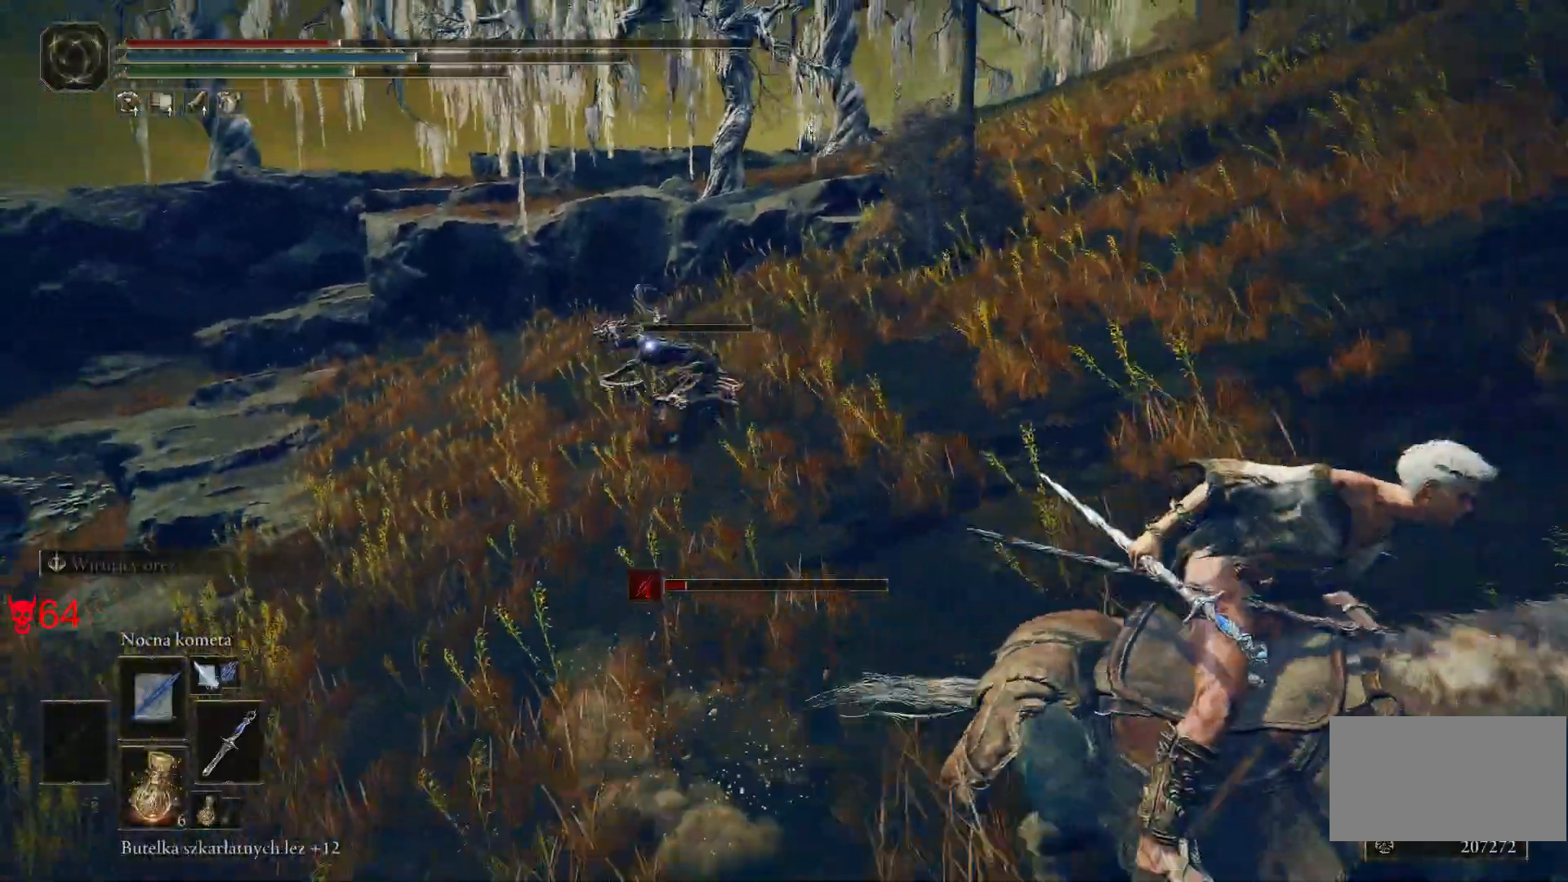
{"keys": ["d", "s"], "mouse": [], "events": [[217, "q", "up"]]}
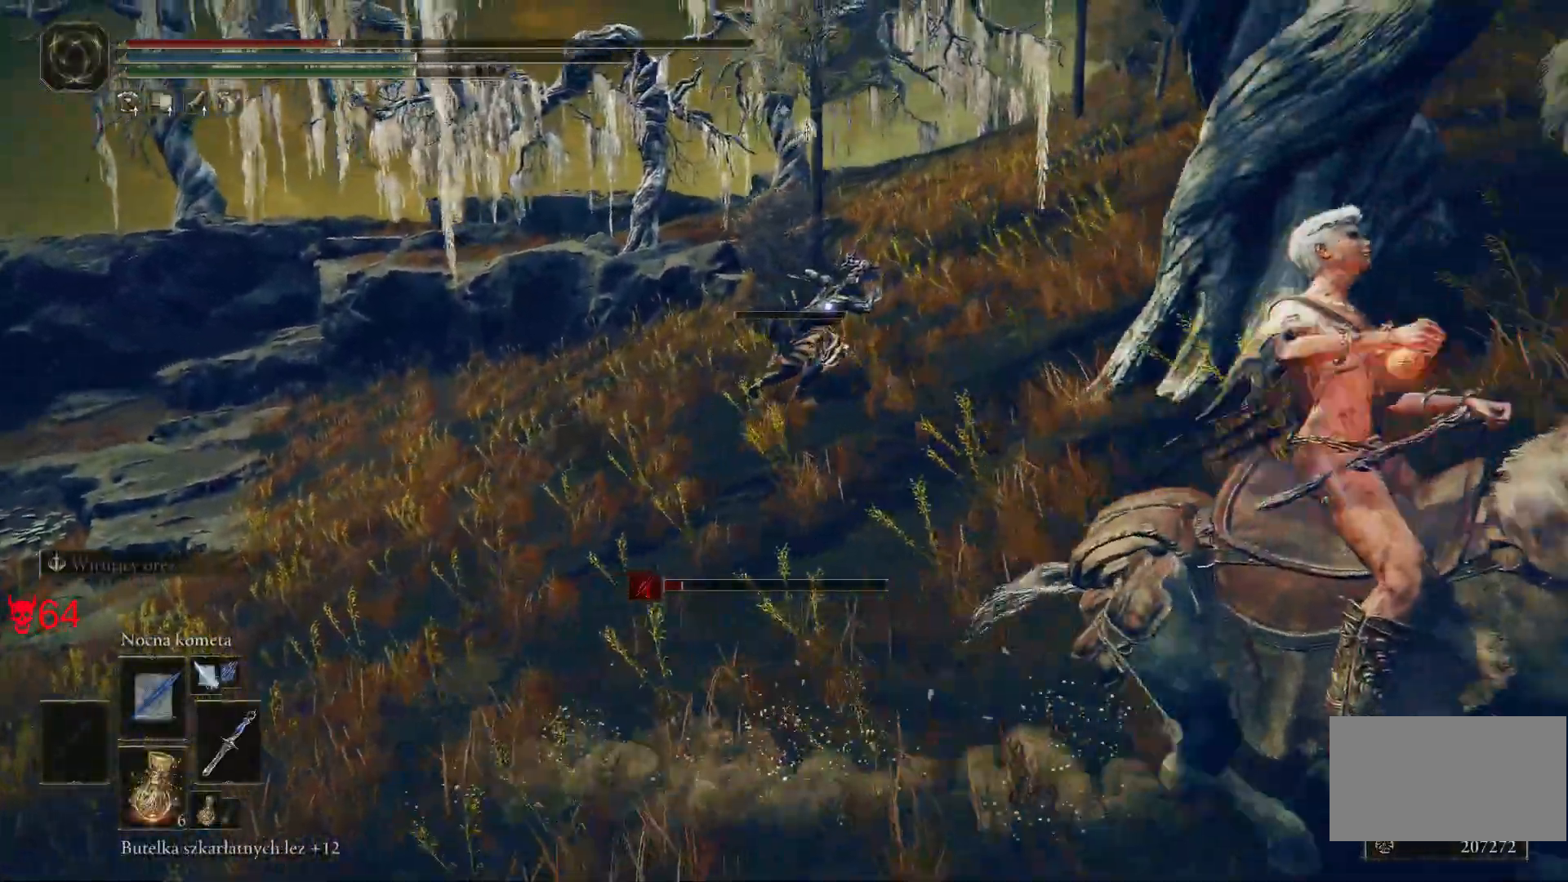
{"keys": ["d", "s"], "mouse": [], "events": []}
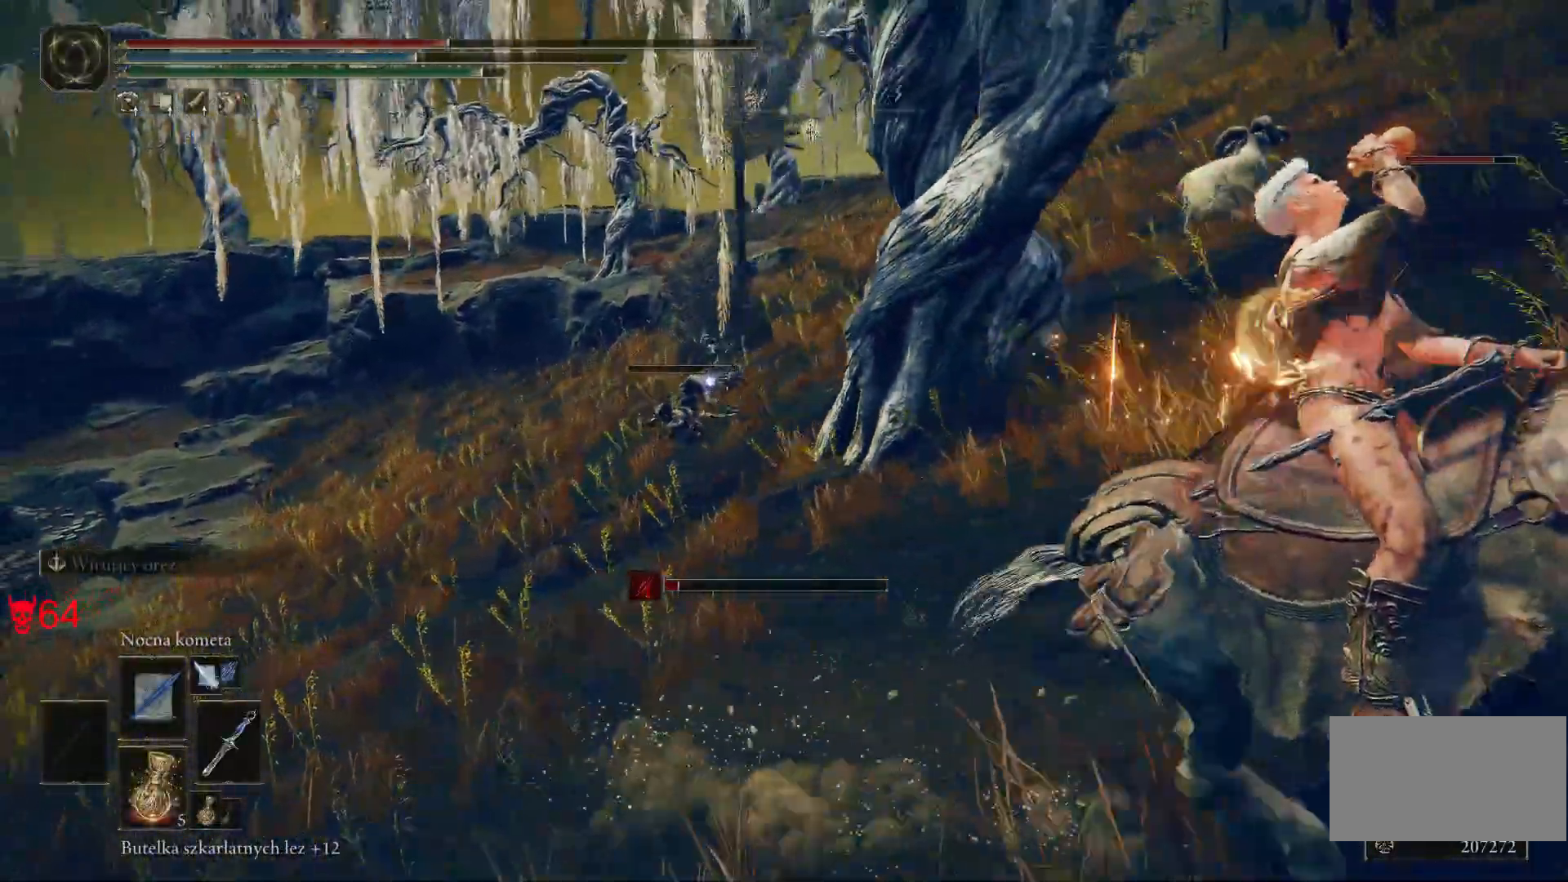
{"keys": ["a", "s"], "mouse": [], "events": [[117, "shift", "down"], [267, "d", "up"], [350, "a", "down"], [350, "shift", "up"]]}
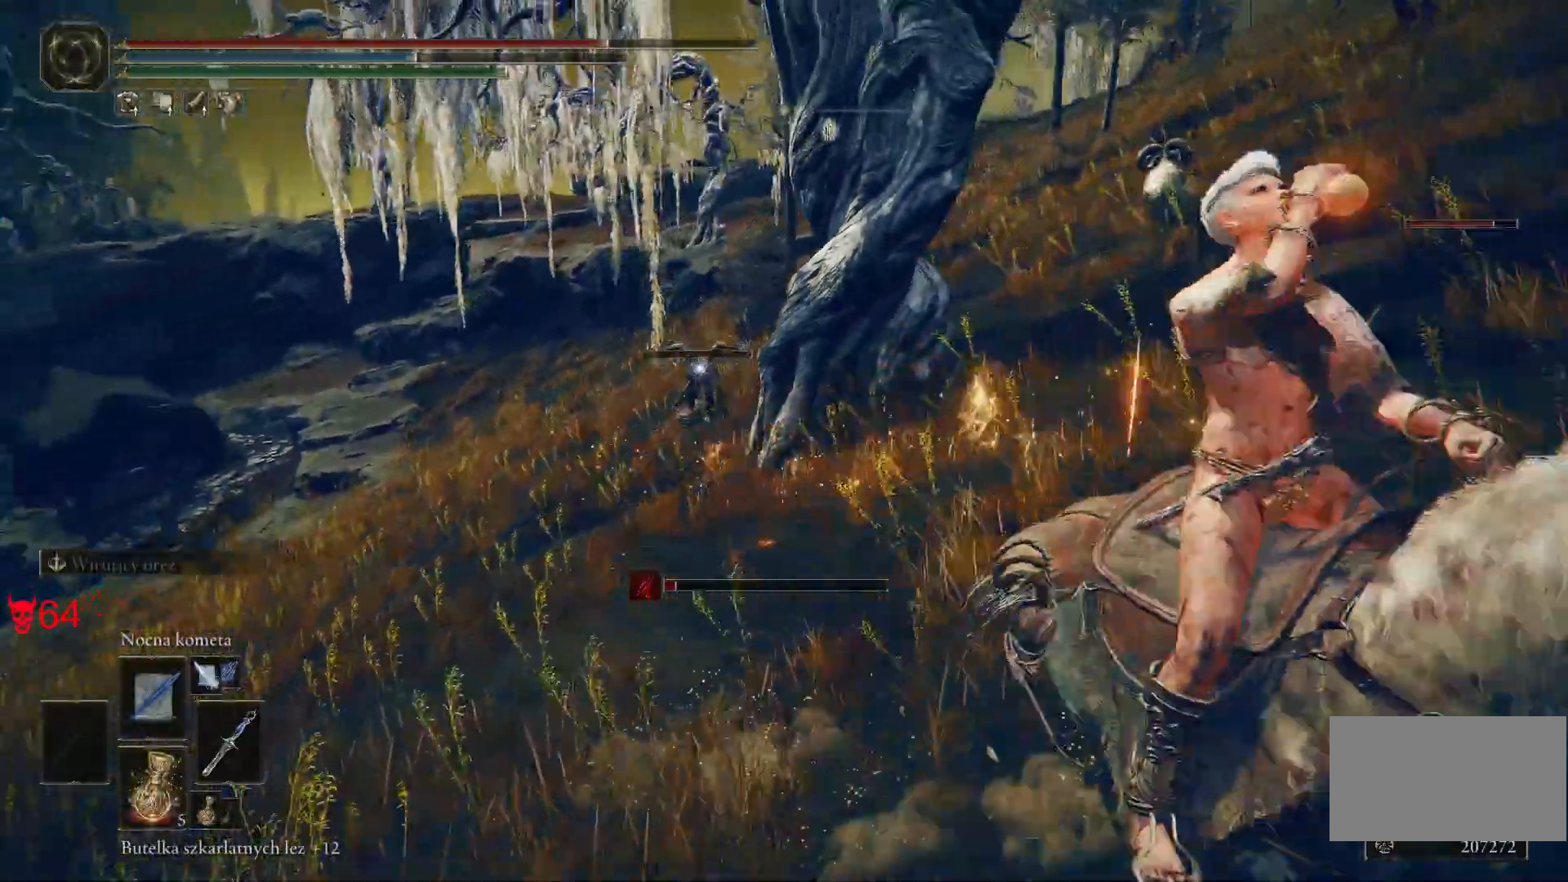
{"keys": ["a"], "mouse": [], "events": [[117, "mouse_wheel", "down"], [200, "mouse_wheel", "up"], [200, "s", "up"]]}
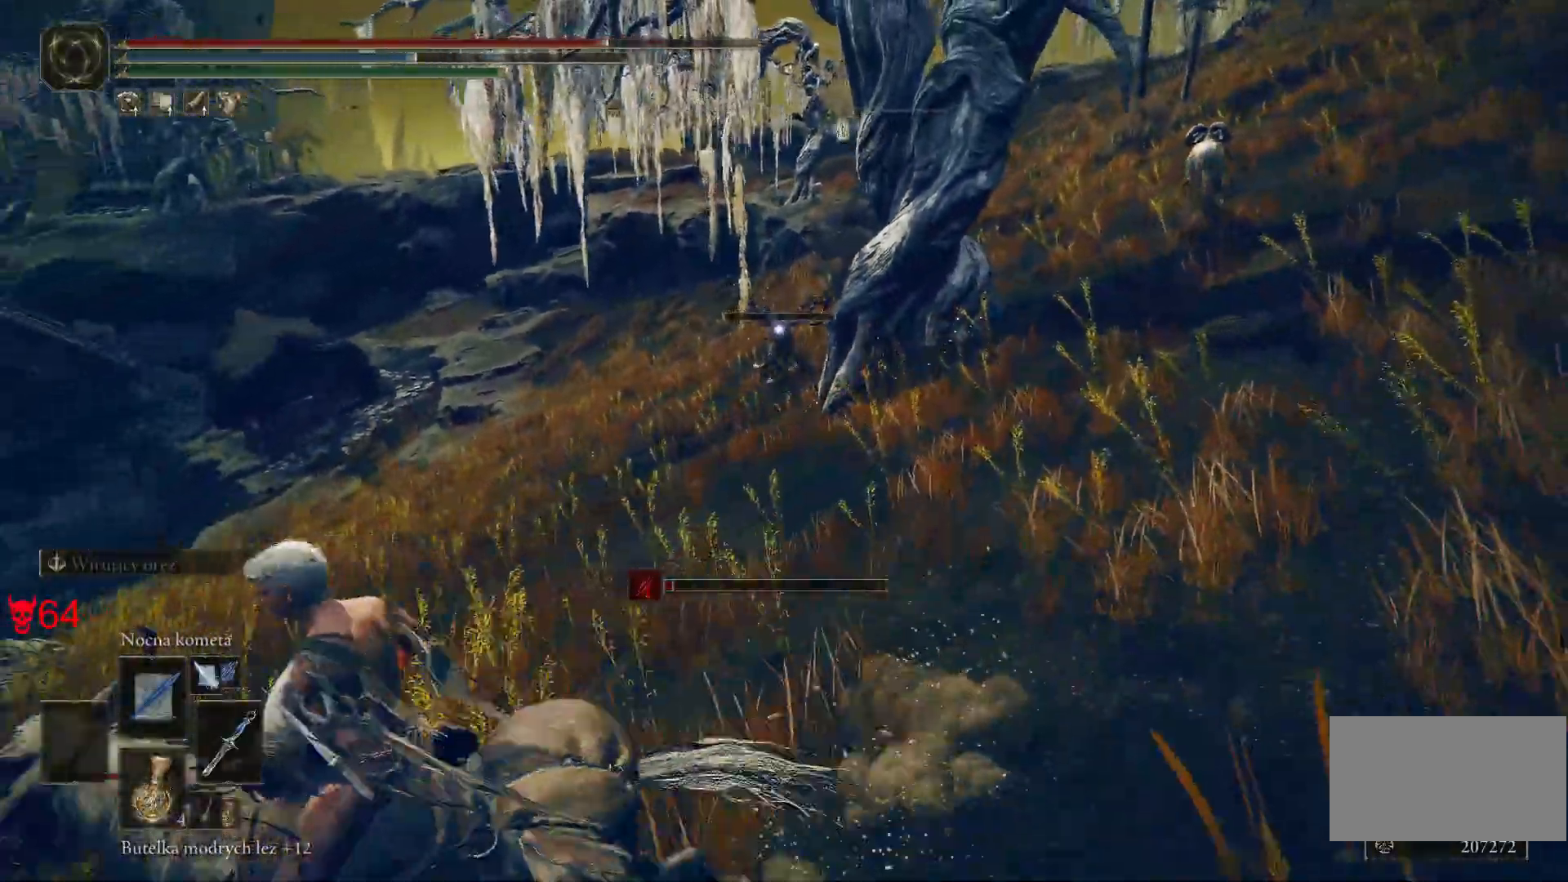
{"keys": ["d", "w"], "mouse": [], "events": [[50, "w", "down"], [100, "mouse_left", "down"], [183, "a", "up"], [250, "mouse_left", "up"], [333, "d", "down"]]}
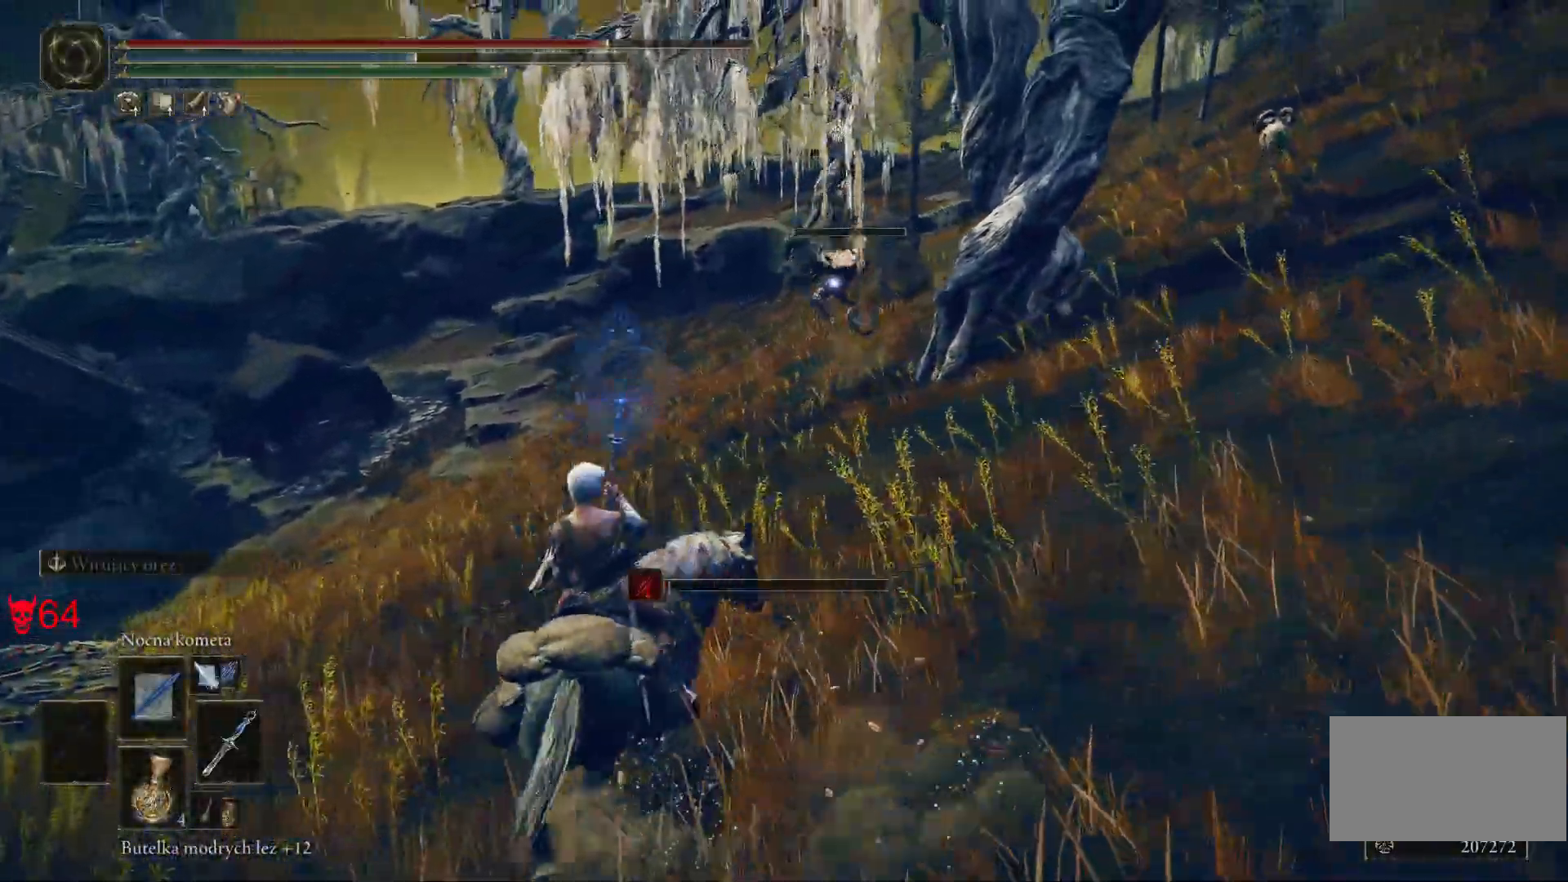
{"keys": ["w"], "mouse": [], "events": [[83, "d", "up"]]}
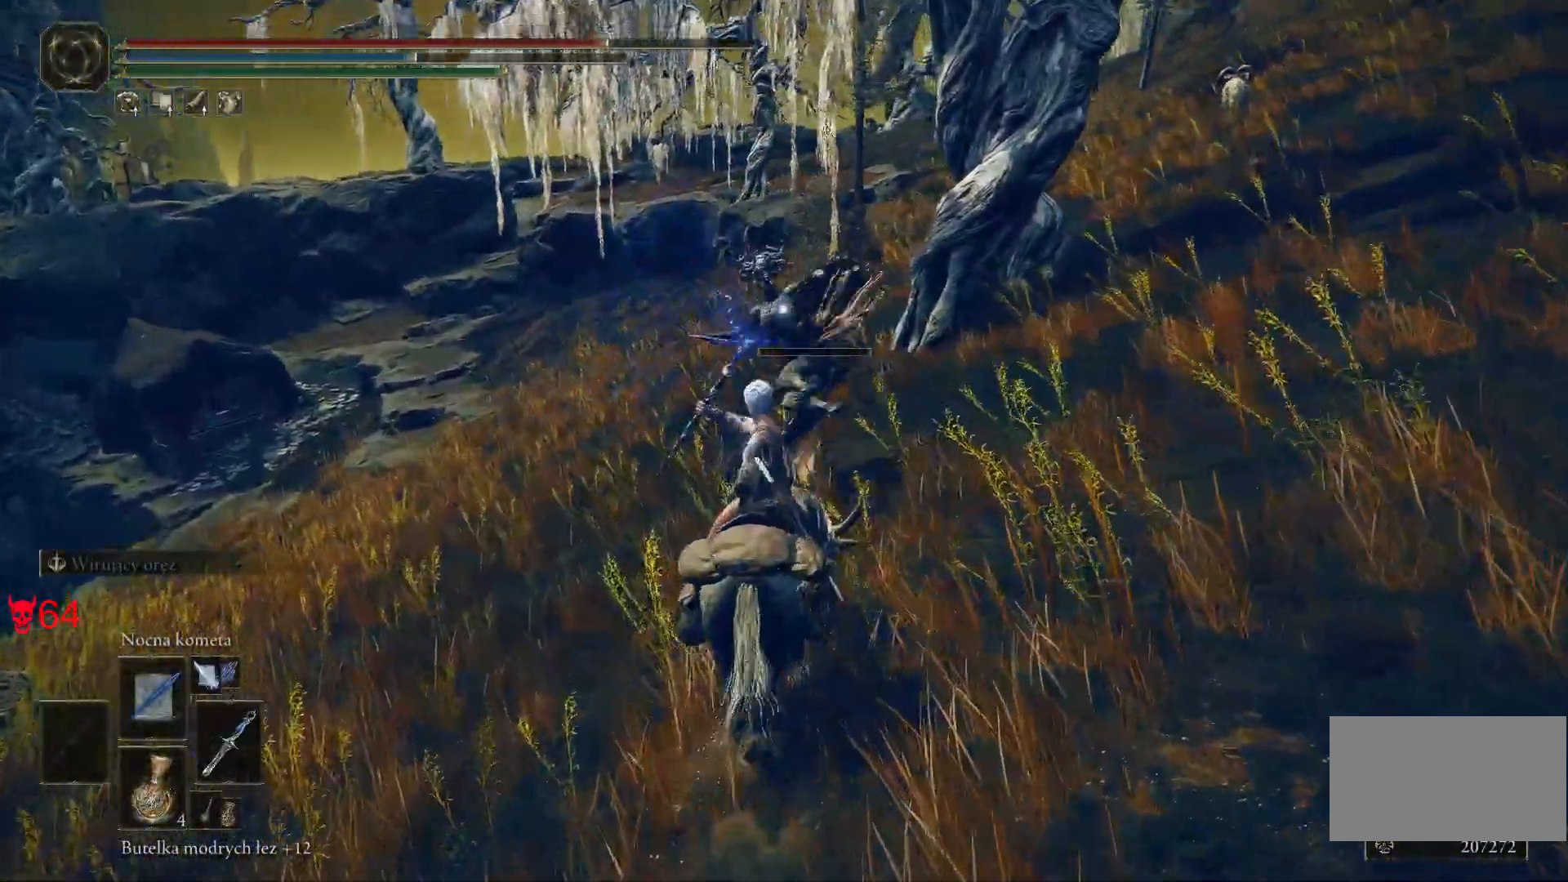
{"keys": [], "mouse": [], "events": [[233, "w", "up"]]}
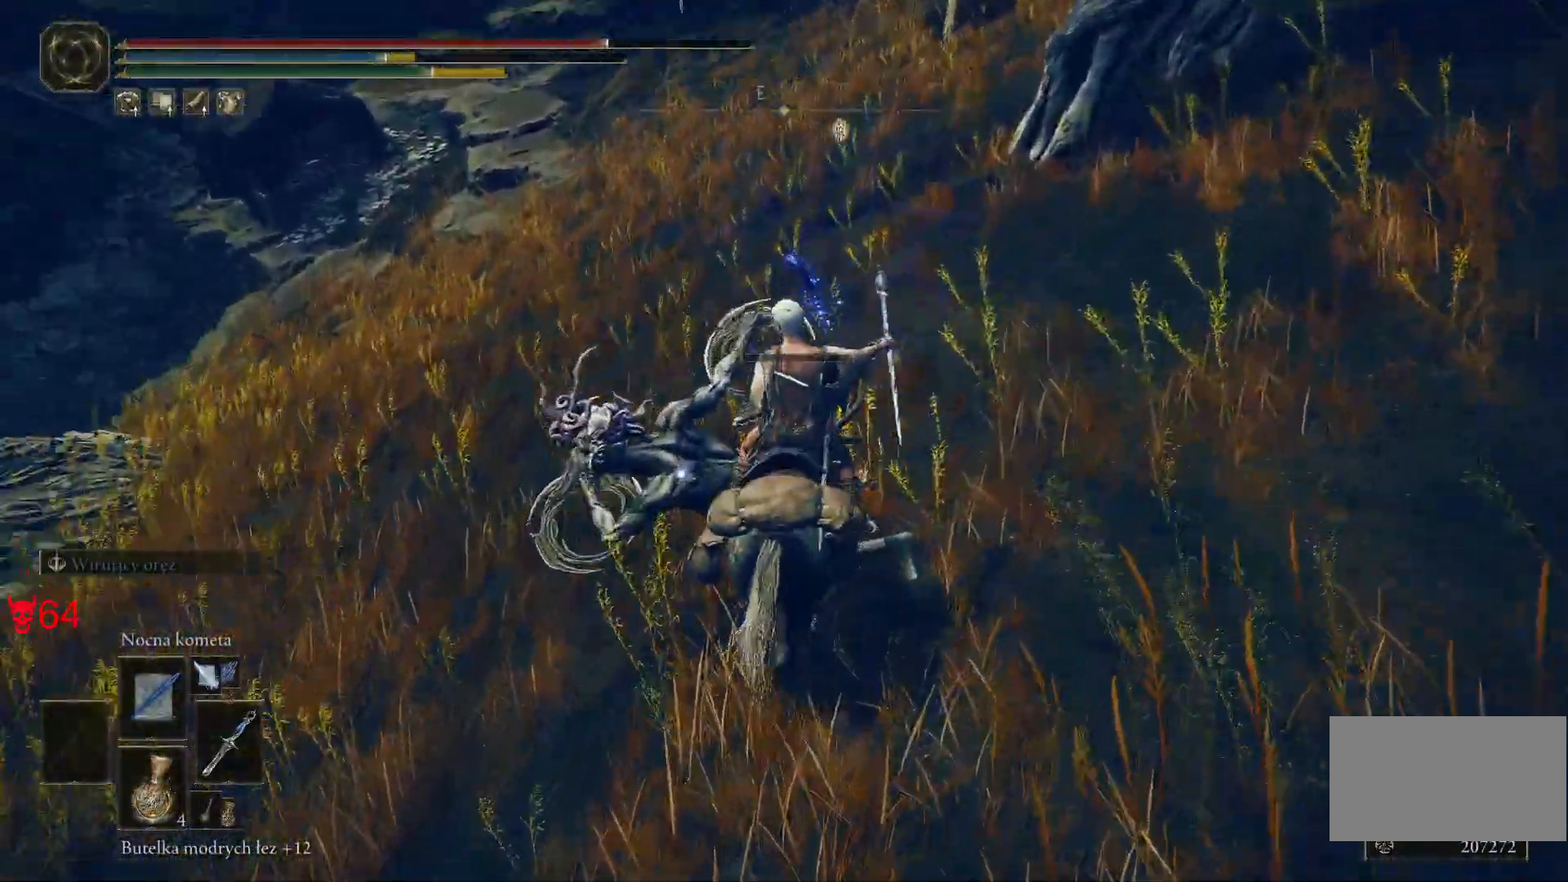
{"keys": ["d"], "mouse": [], "events": [[117, "d", "down"], [150, "w", "down"], [350, "w", "up"], [367, "space", "down"], [500, "space", "up"]]}
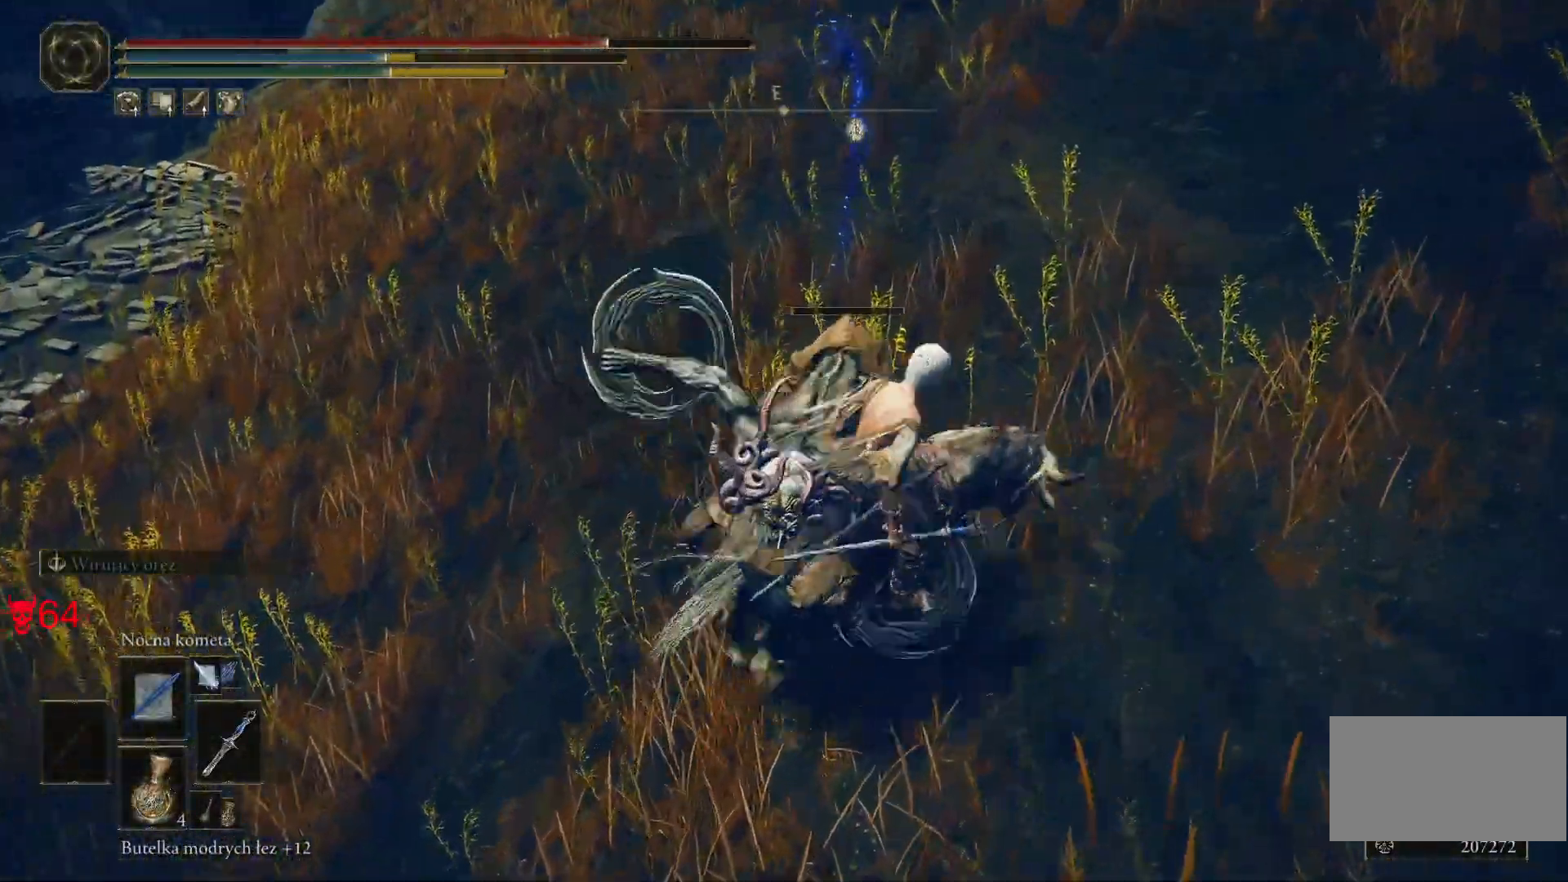
{"keys": ["d", "s"], "mouse": [], "events": [[450, "s", "down"]]}
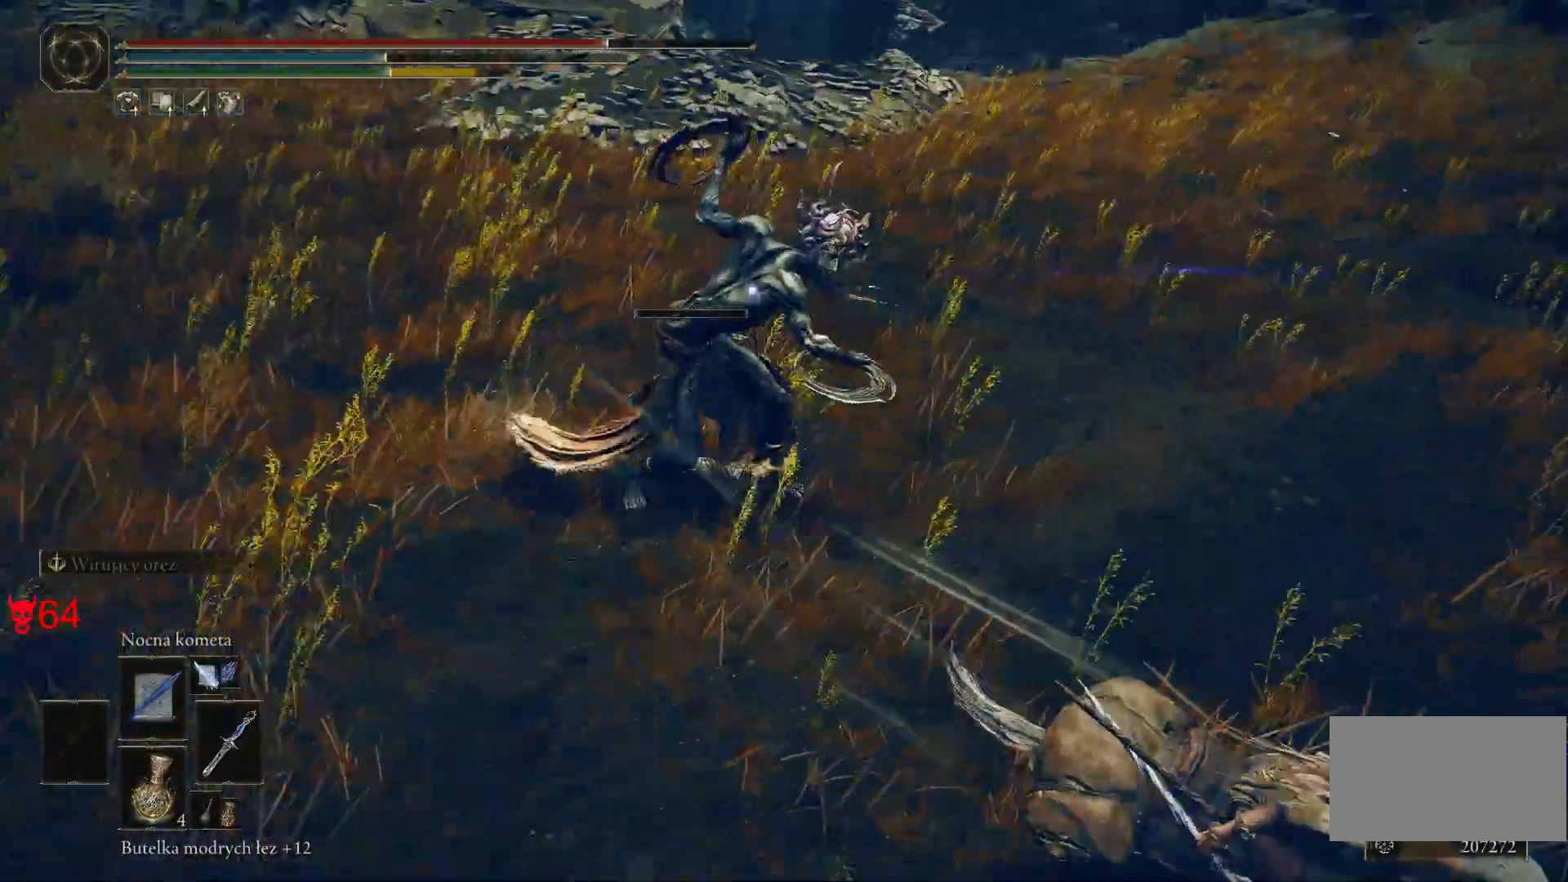
{"keys": ["s"], "mouse": [], "events": [[150, "d", "up"]]}
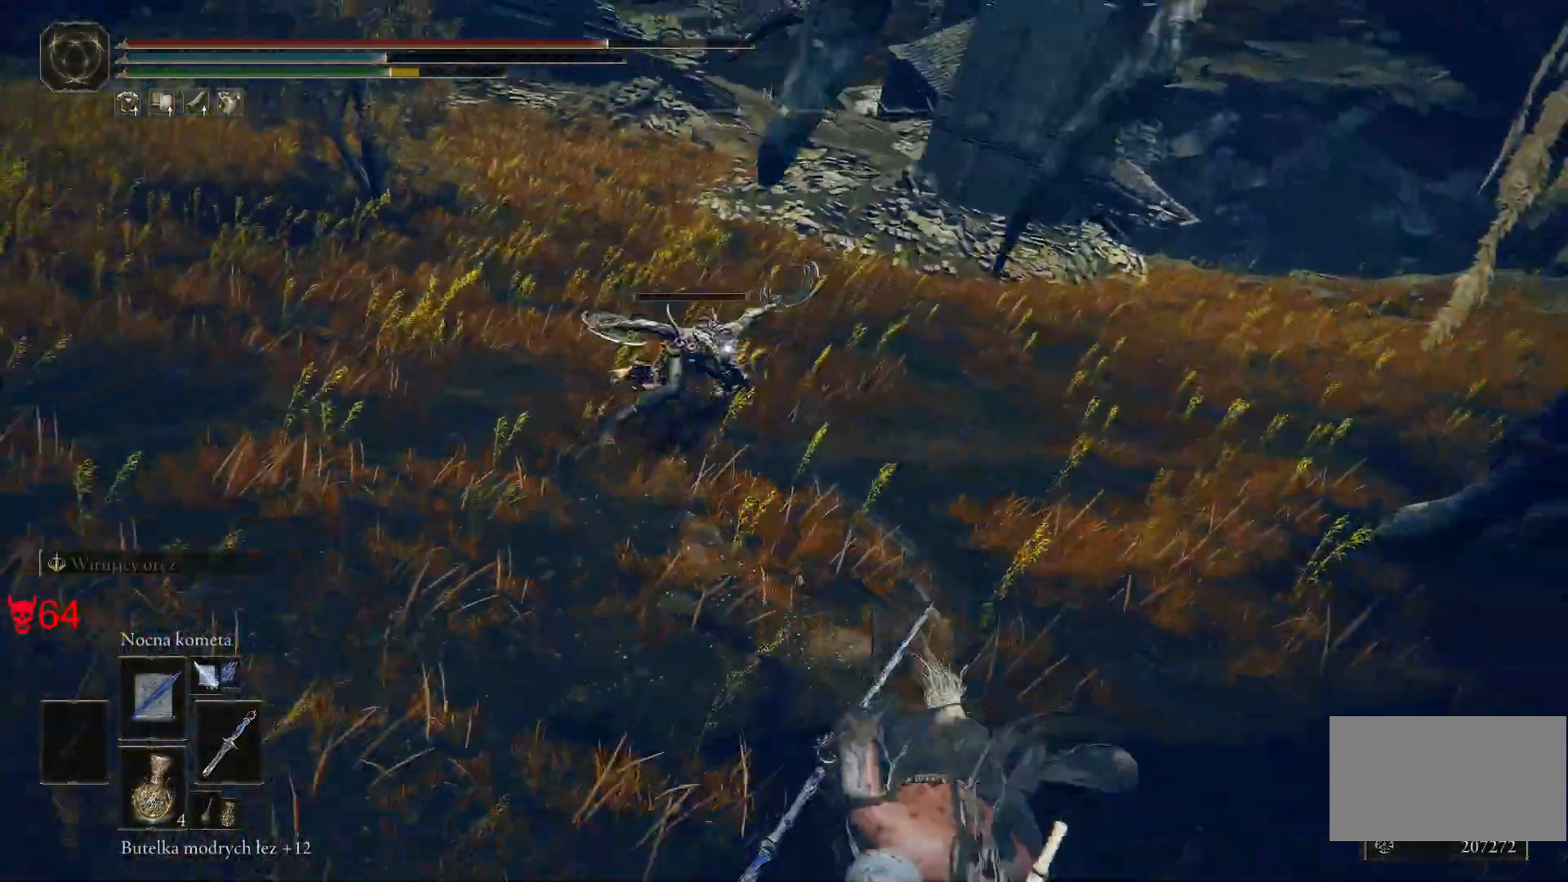
{"keys": ["a"], "mouse": ["left"], "events": [[300, "a", "down"], [450, "s", "up"], [467, "mouse_left", "down"]]}
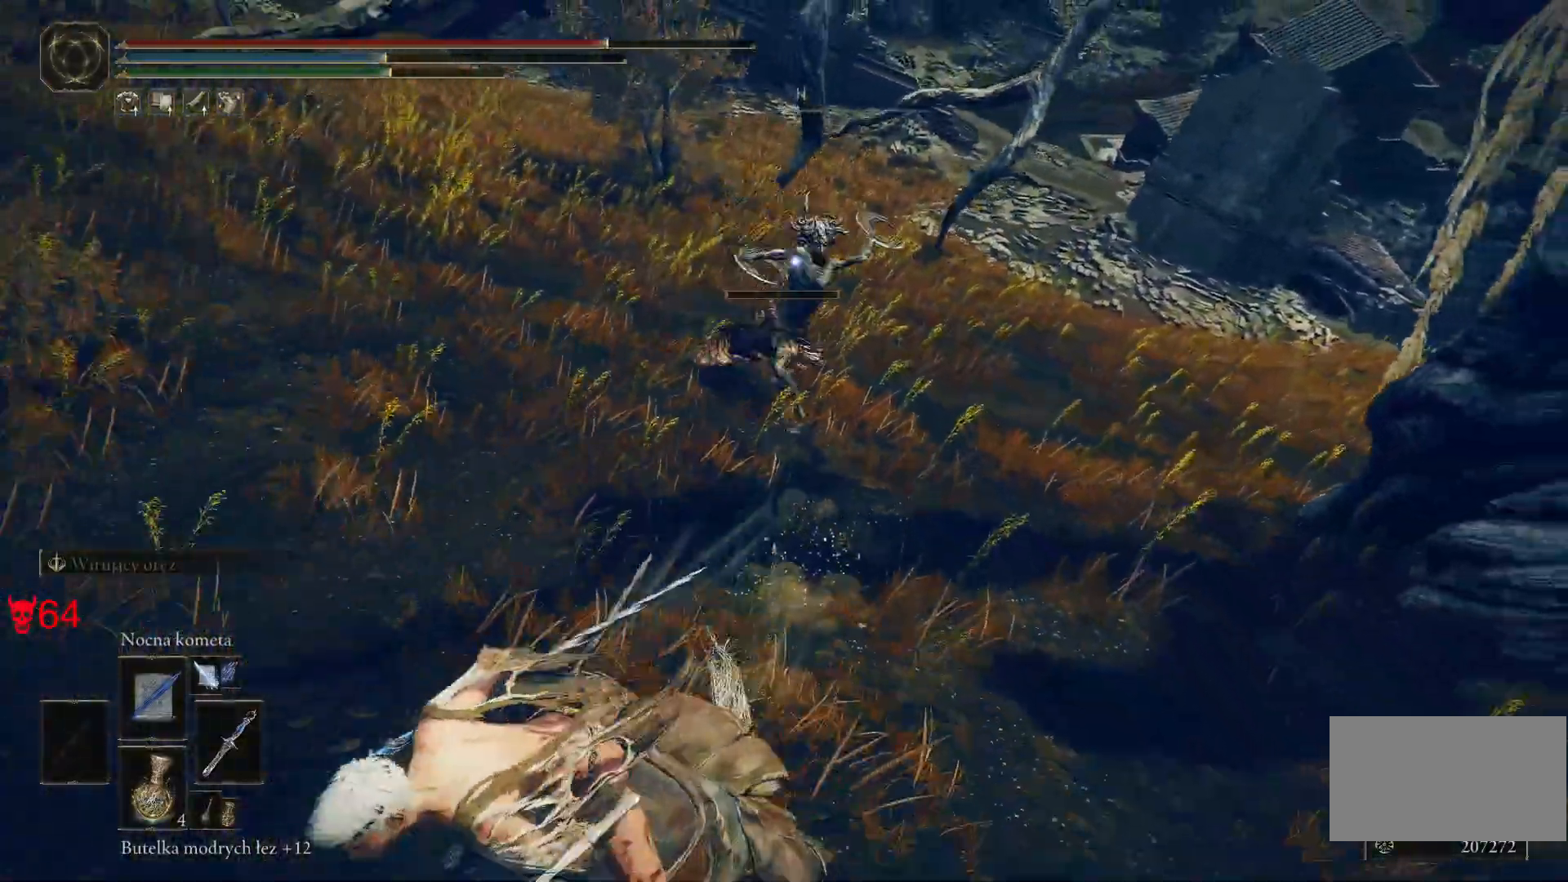
{"keys": ["d", "w"], "mouse": [], "events": [[133, "mouse_left", "up"], [167, "w", "down"], [267, "a", "up"], [283, "d", "down"]]}
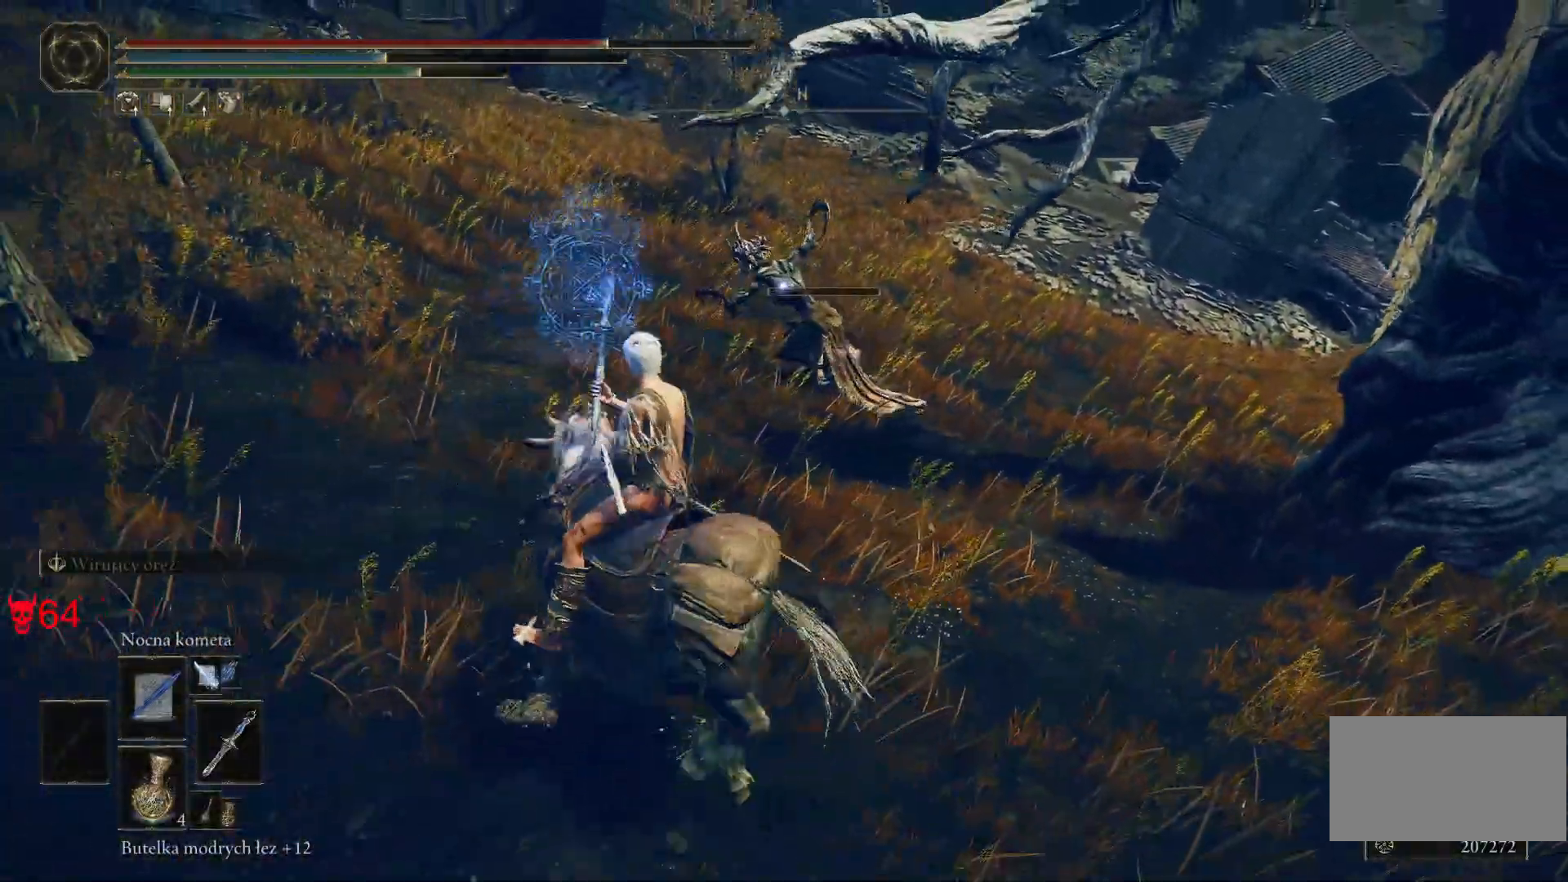
{"keys": ["d", "w"], "mouse": [], "events": []}
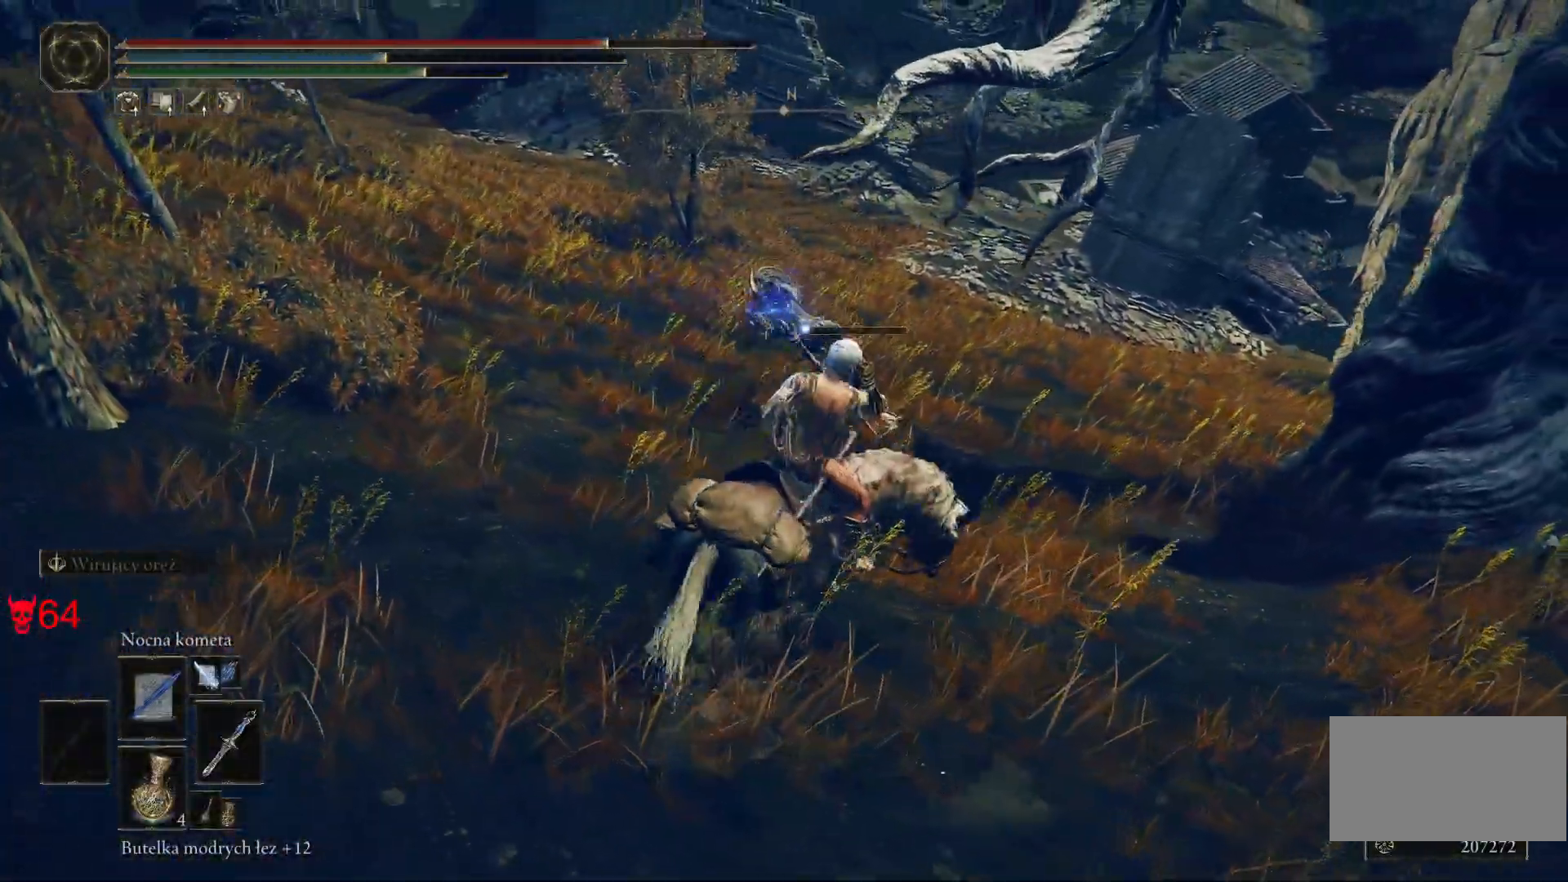
{"keys": [], "mouse": [], "events": [[17, "w", "up"], [33, "d", "up"]]}
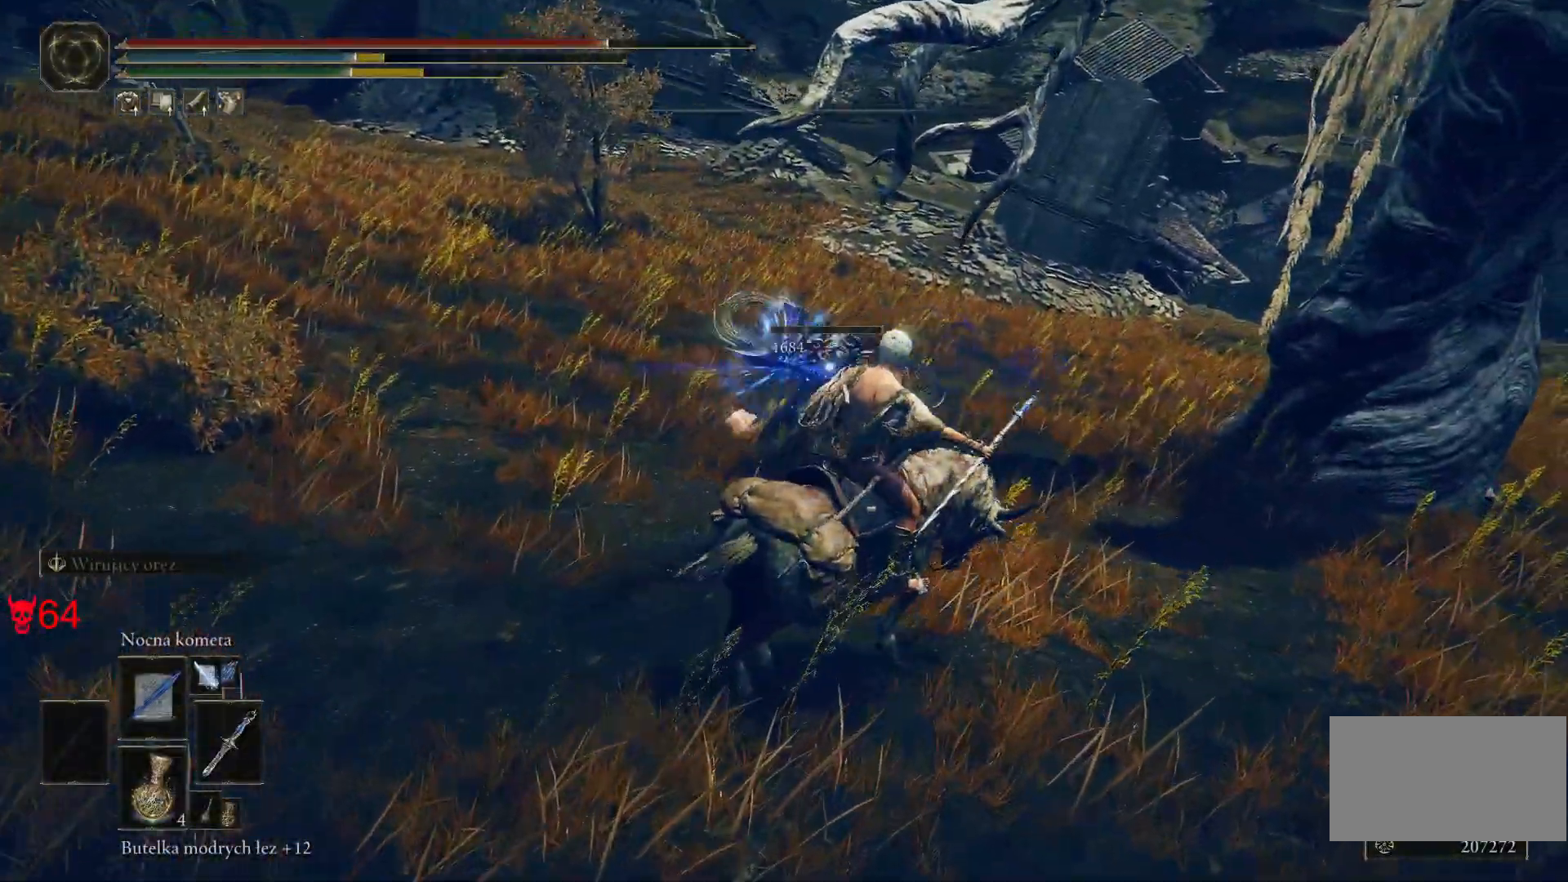
{"keys": ["w"], "mouse": [], "events": [[133, "d", "down"], [367, "d", "up"], [367, "w", "down"]]}
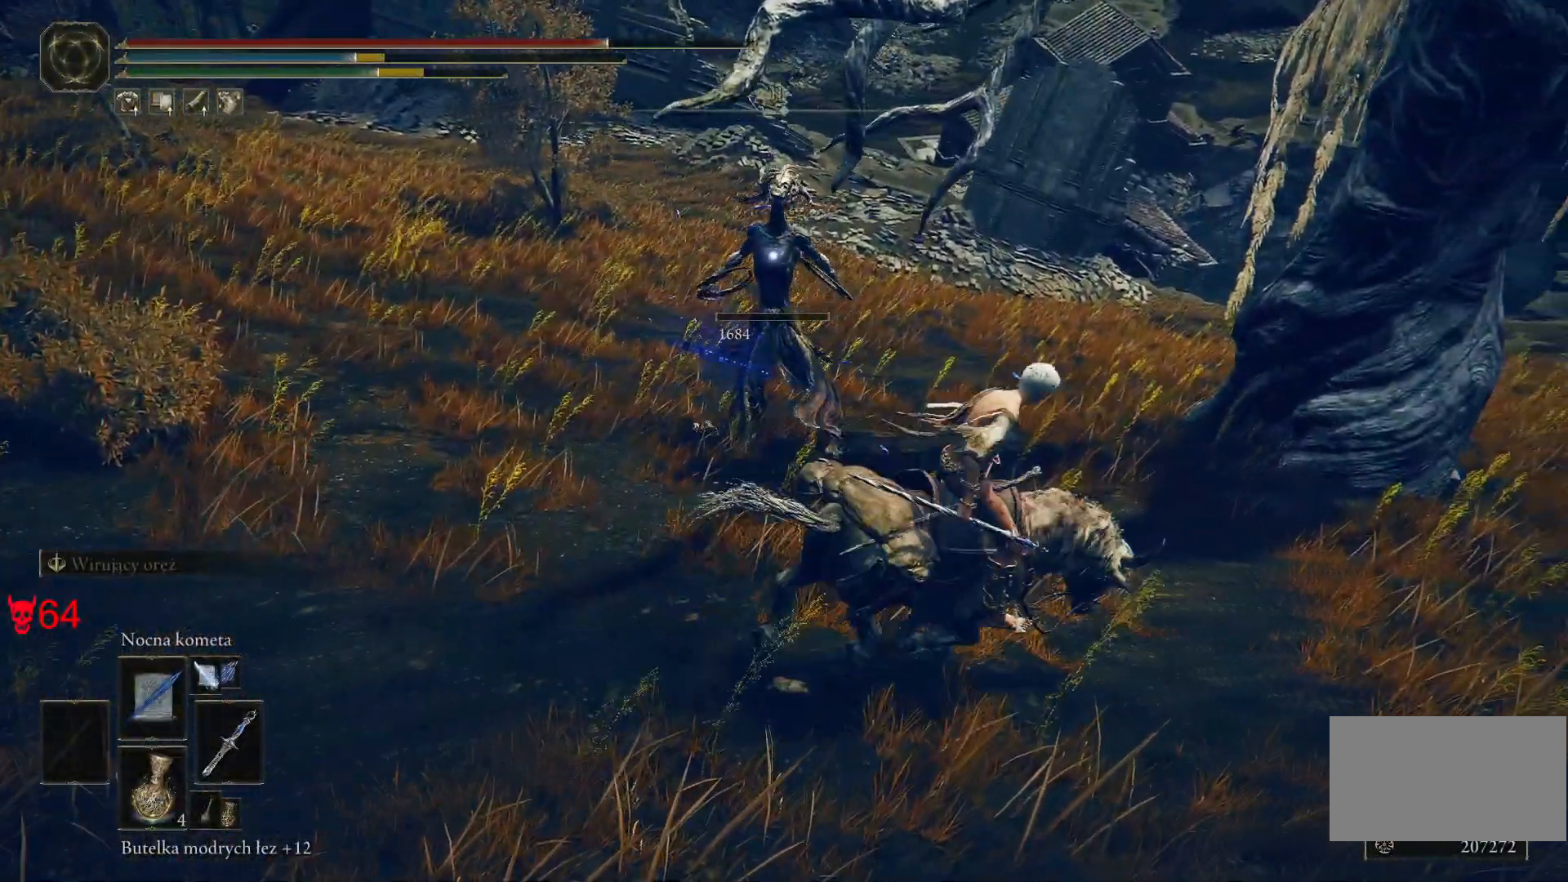
{"keys": ["a", "w"], "mouse": [], "events": [[167, "a", "down"]]}